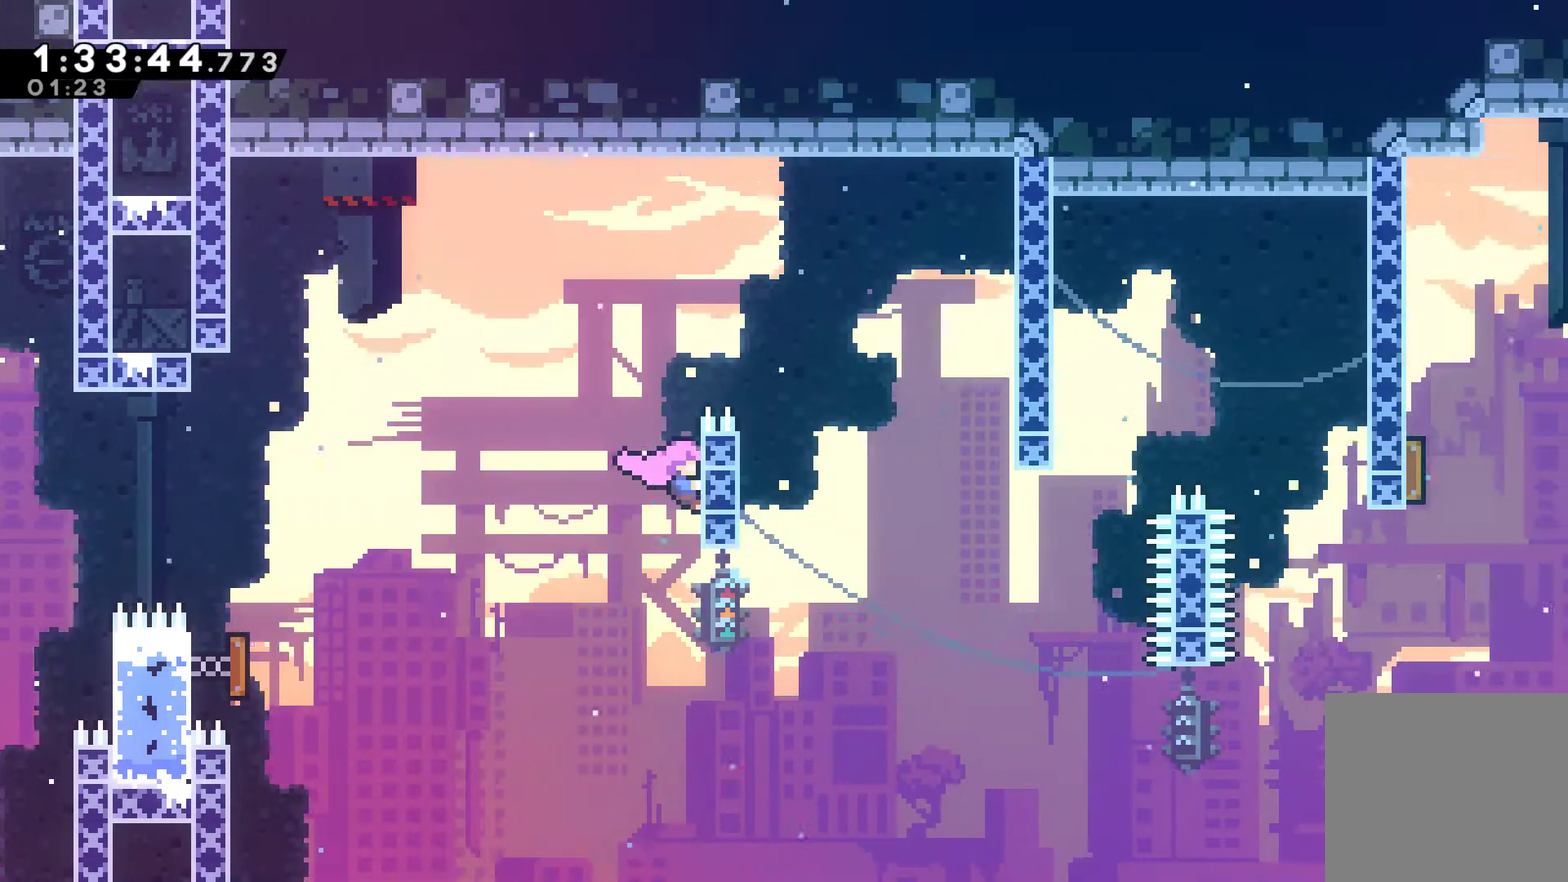
Gameplay with a controller (Xbox layout); each line is a JSON object with the inputs held at the frame after it. "events" lists button and stick changes between this image and that frame as [ms after this image, input, new state], when the widget could be followed in between.
{"buttons": ["A", "R1", "DPAD_RIGHT"], "left_stick": "center", "right_stick": "center", "events": [[67, "DPAD_RIGHT", "up"], [400, "A", "down"], [400, "DPAD_RIGHT", "down"], [467, "DPAD_UP", "up"]]}
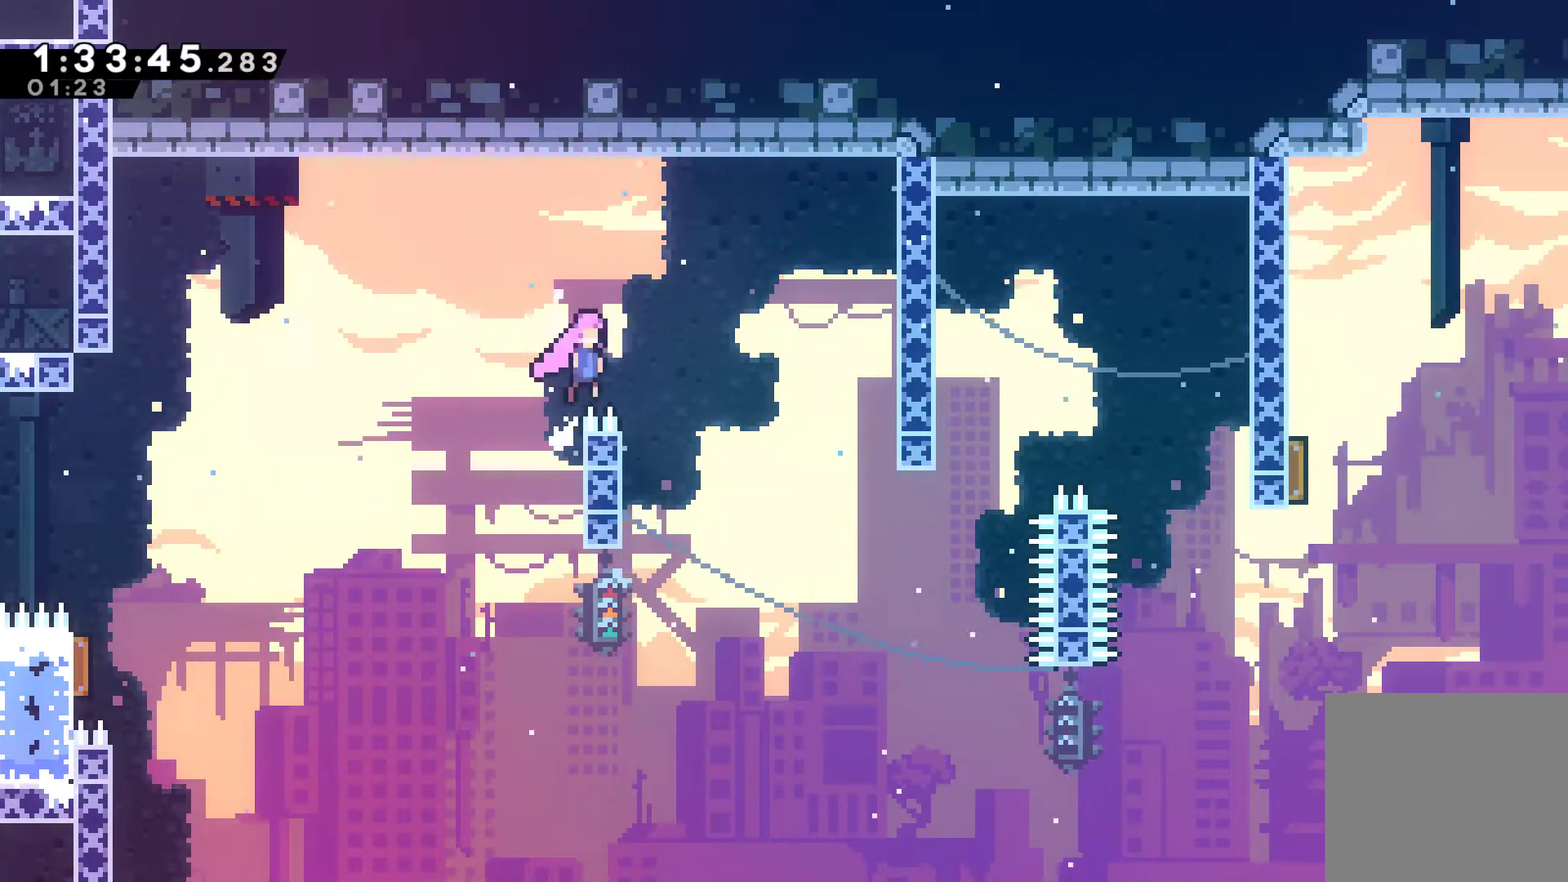
{"buttons": ["A", "DPAD_UP", "DPAD_LEFT"], "left_stick": "center", "right_stick": "center", "events": [[67, "A", "up"], [67, "R1", "up"], [200, "DPAD_RIGHT", "up"], [267, "DPAD_LEFT", "down"], [367, "DPAD_UP", "down"], [500, "A", "down"]]}
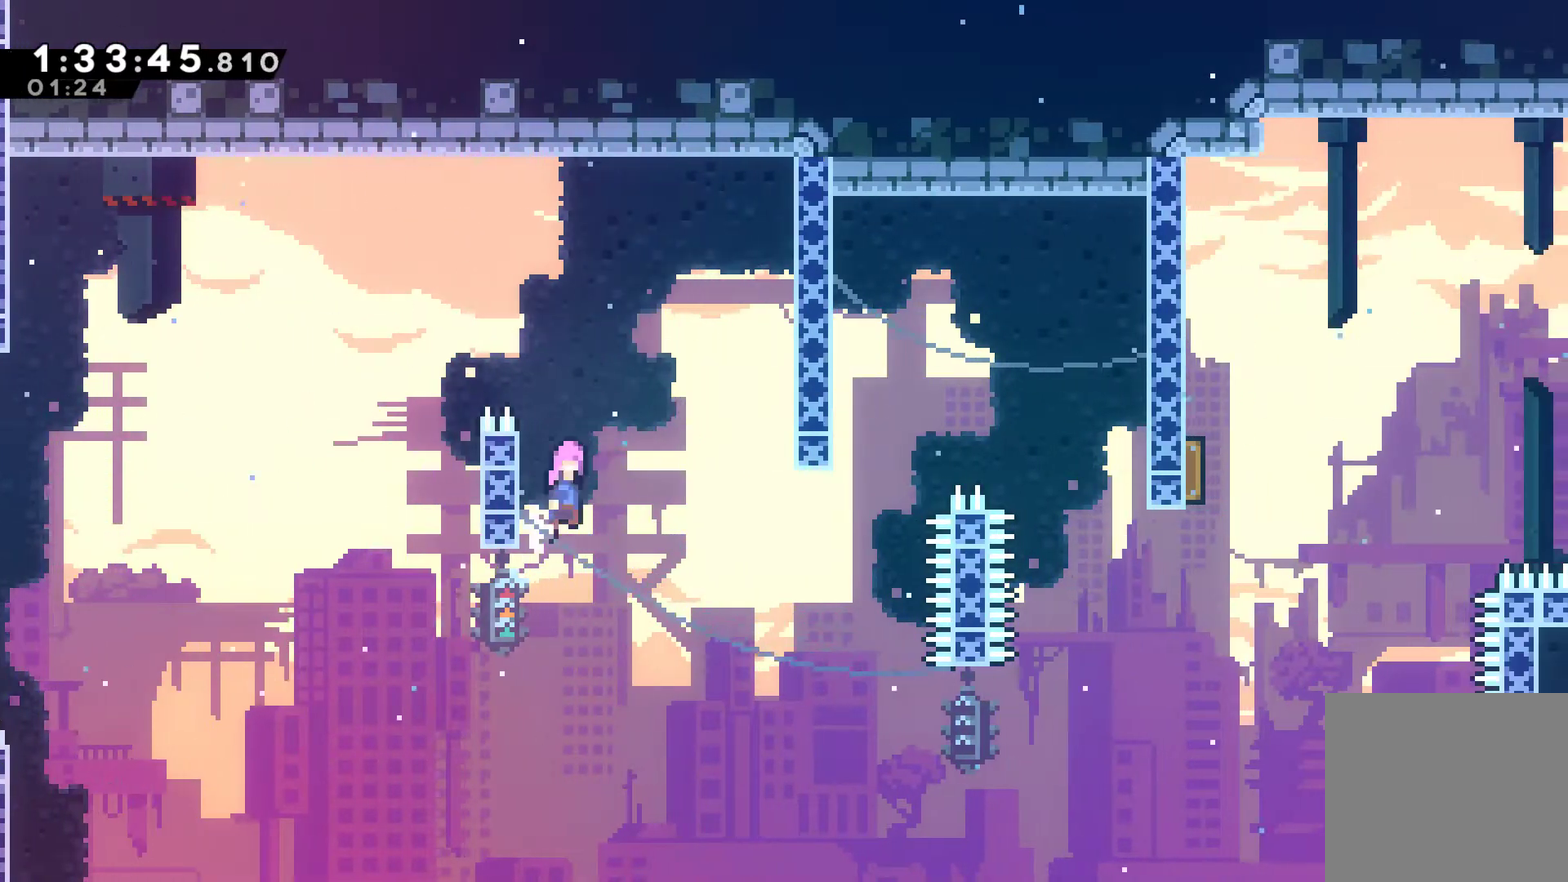
{"buttons": ["DPAD_RIGHT"], "left_stick": "center", "right_stick": "center", "events": [[67, "DPAD_LEFT", "up"], [100, "DPAD_RIGHT", "down"], [100, "DPAD_UP", "up"], [200, "A", "up"]]}
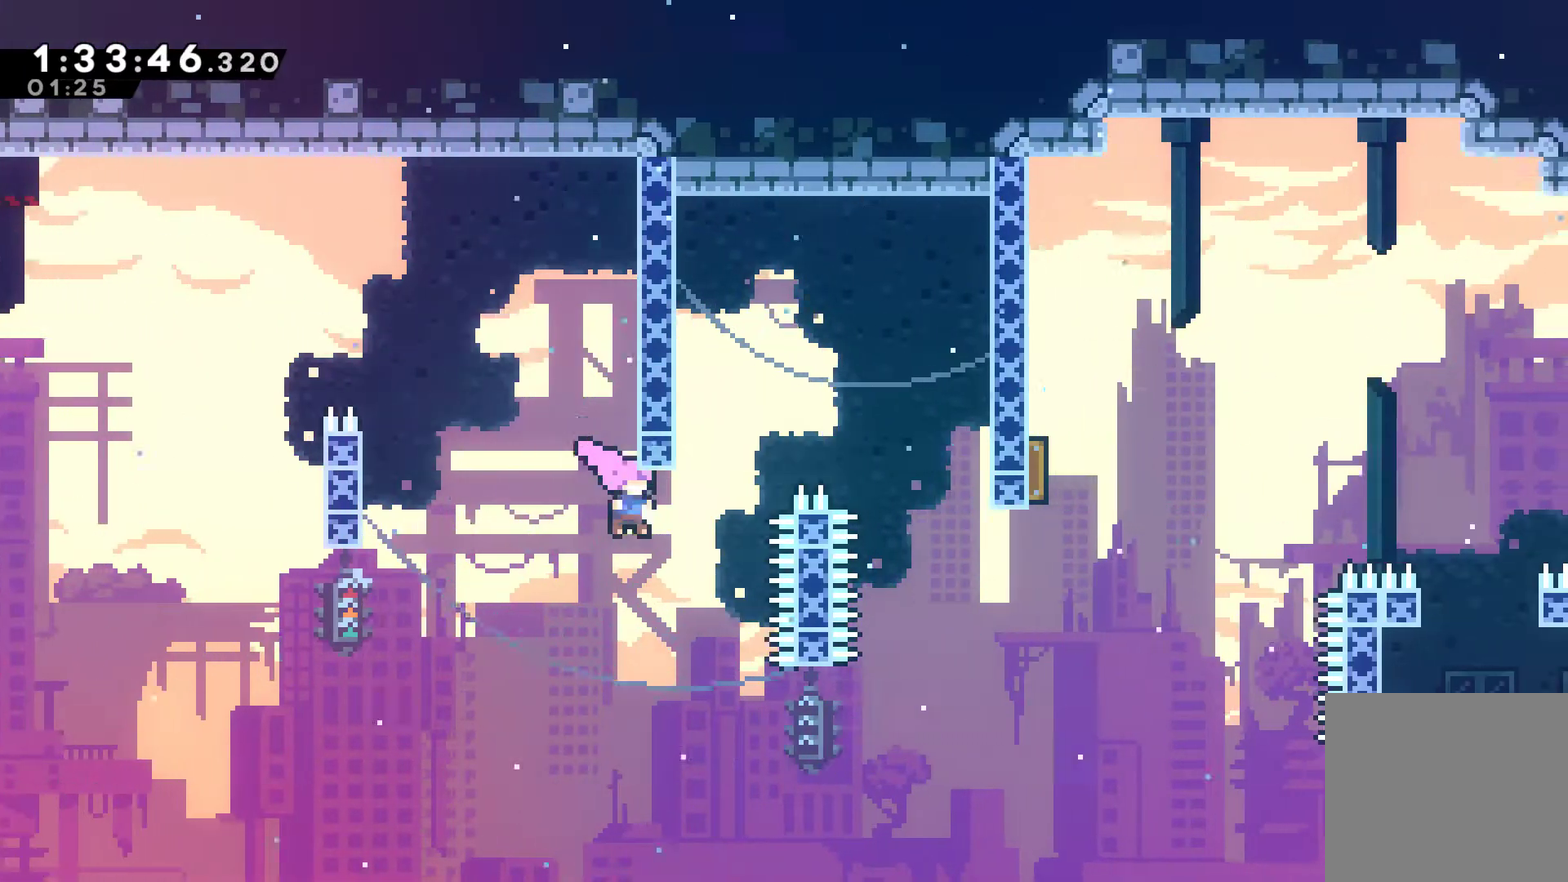
{"buttons": [], "left_stick": "center", "right_stick": "center", "events": [[100, "DPAD_UP", "down"], [100, "X", "down"], [267, "X", "up"], [400, "DPAD_UP", "up"], [433, "DPAD_RIGHT", "up"]]}
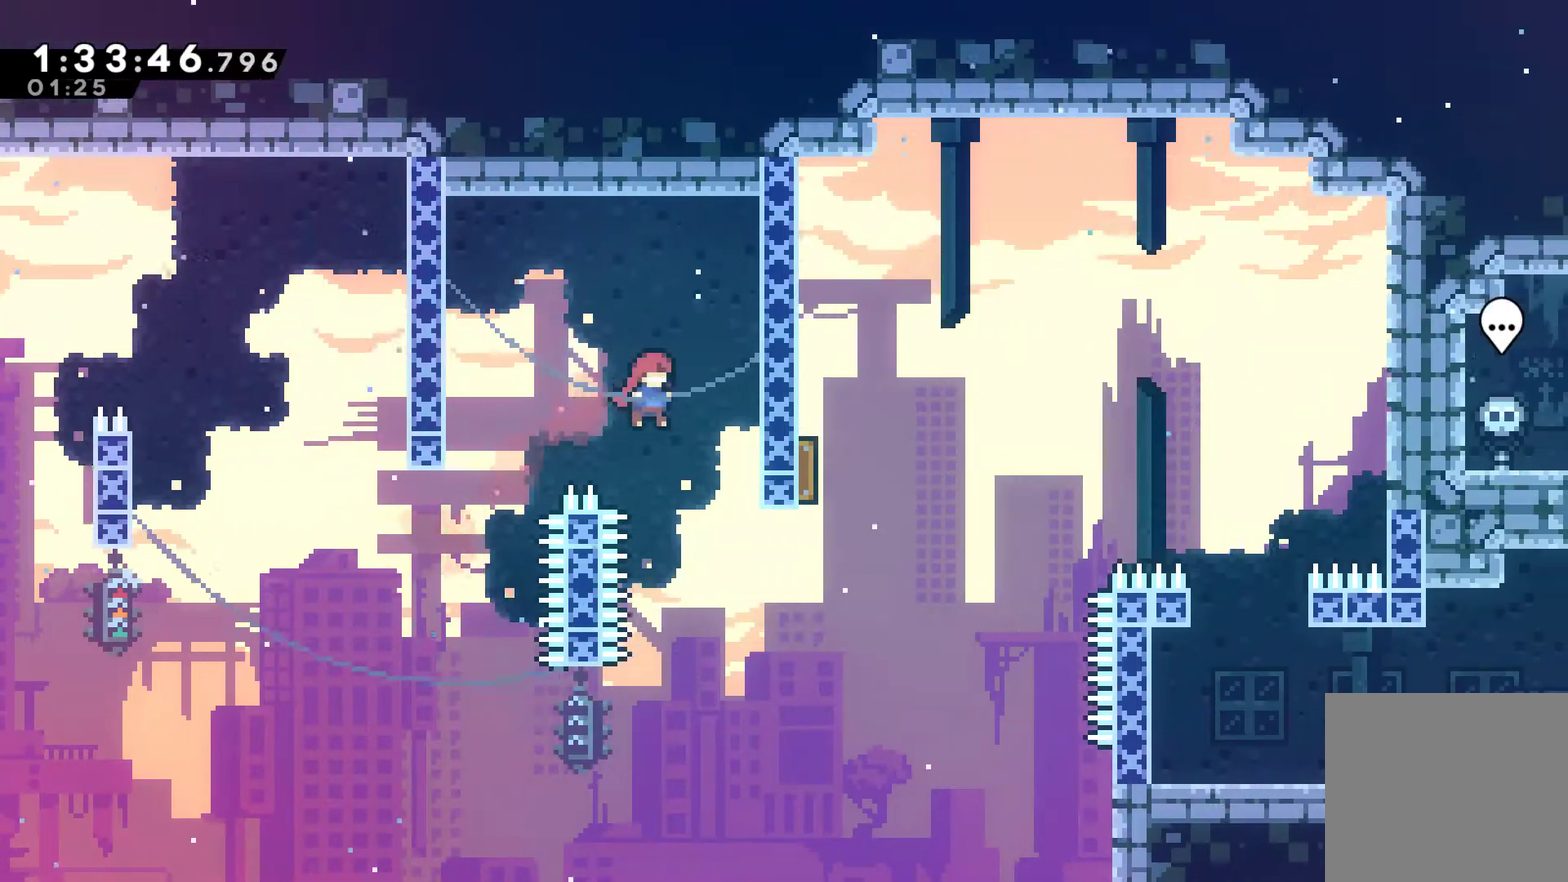
{"buttons": ["X", "DPAD_UP"], "left_stick": "center", "right_stick": "center", "events": [[67, "DPAD_RIGHT", "down"], [400, "DPAD_UP", "down"], [467, "DPAD_RIGHT", "up"], [467, "X", "down"]]}
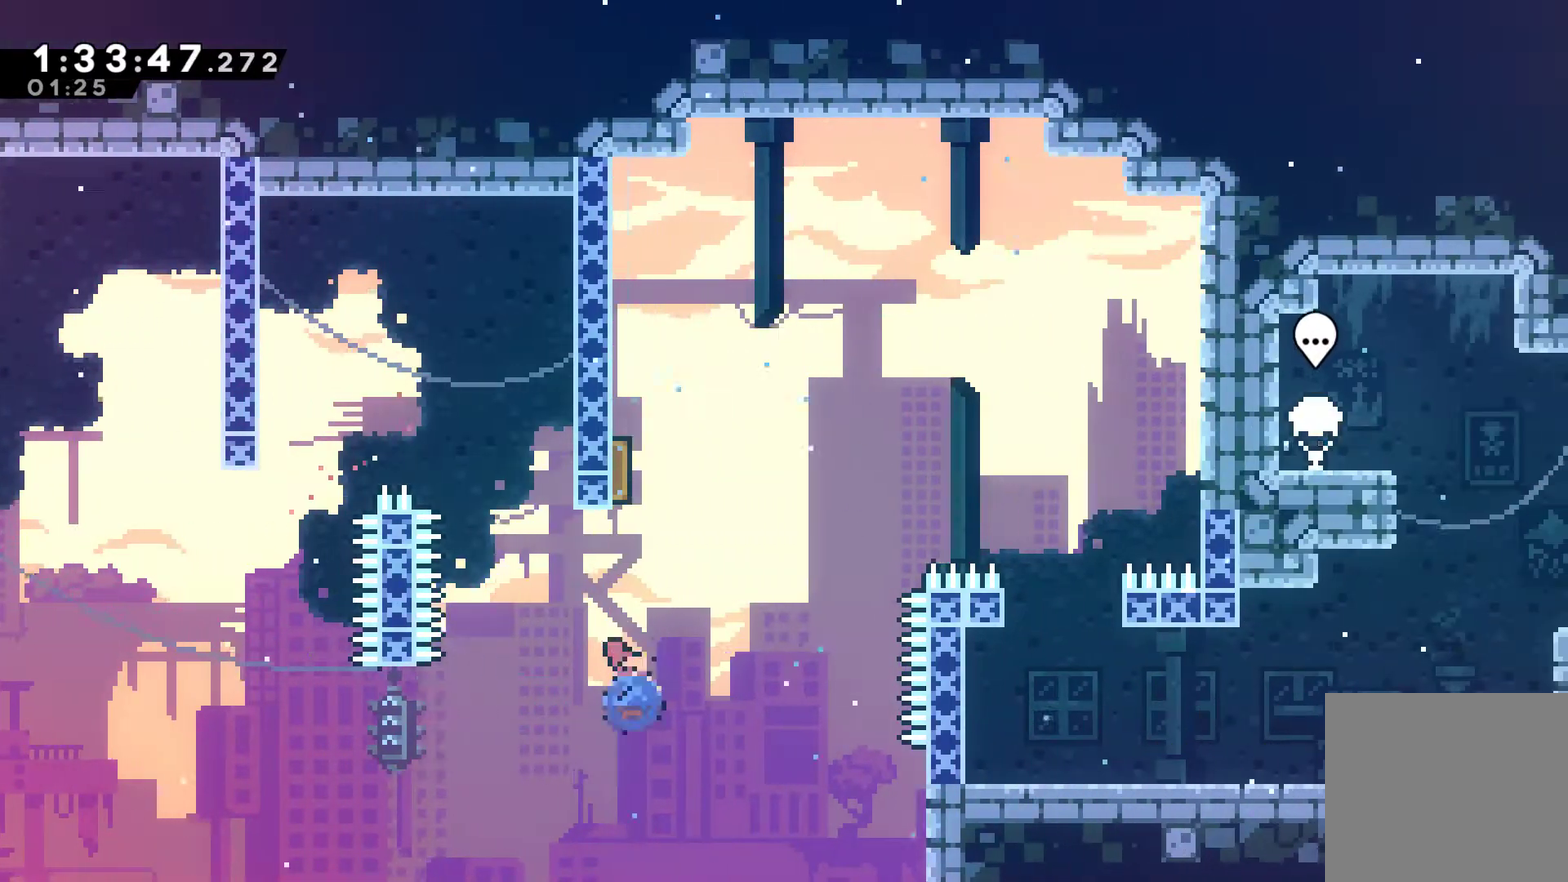
{"buttons": ["DPAD_RIGHT"], "left_stick": "center", "right_stick": "center", "events": [[233, "DPAD_RIGHT", "down"], [267, "X", "up"], [400, "DPAD_UP", "up"]]}
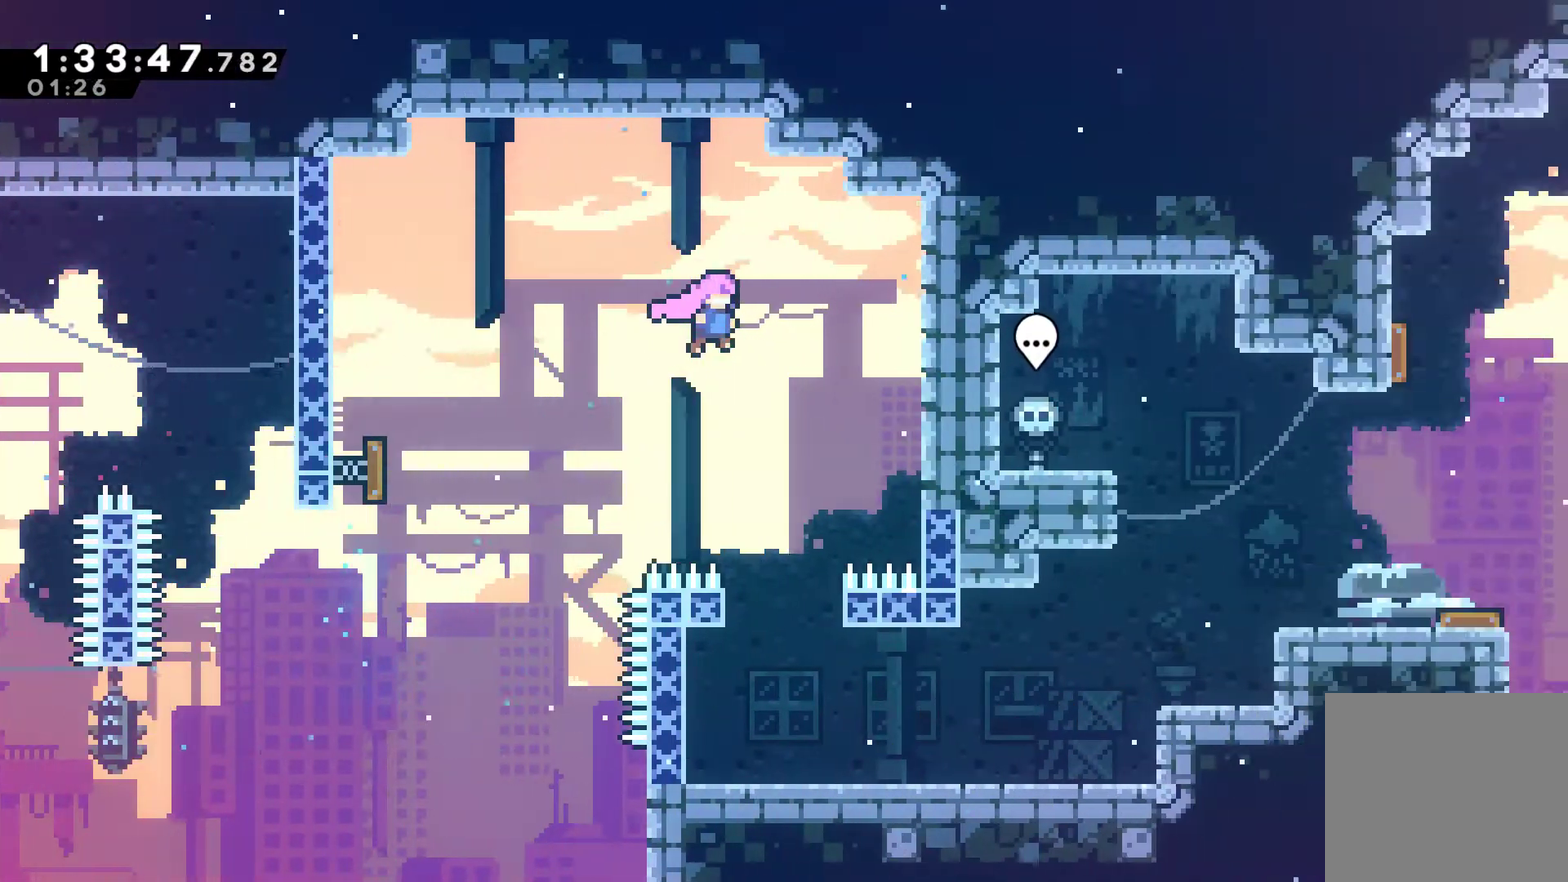
{"buttons": ["DPAD_RIGHT"], "left_stick": "center", "right_stick": "center", "events": [[100, "DPAD_RIGHT", "up"], [267, "DPAD_LEFT", "down"], [267, "DPAD_UP", "down"], [367, "DPAD_UP", "up"], [400, "DPAD_LEFT", "up"], [500, "DPAD_RIGHT", "down"]]}
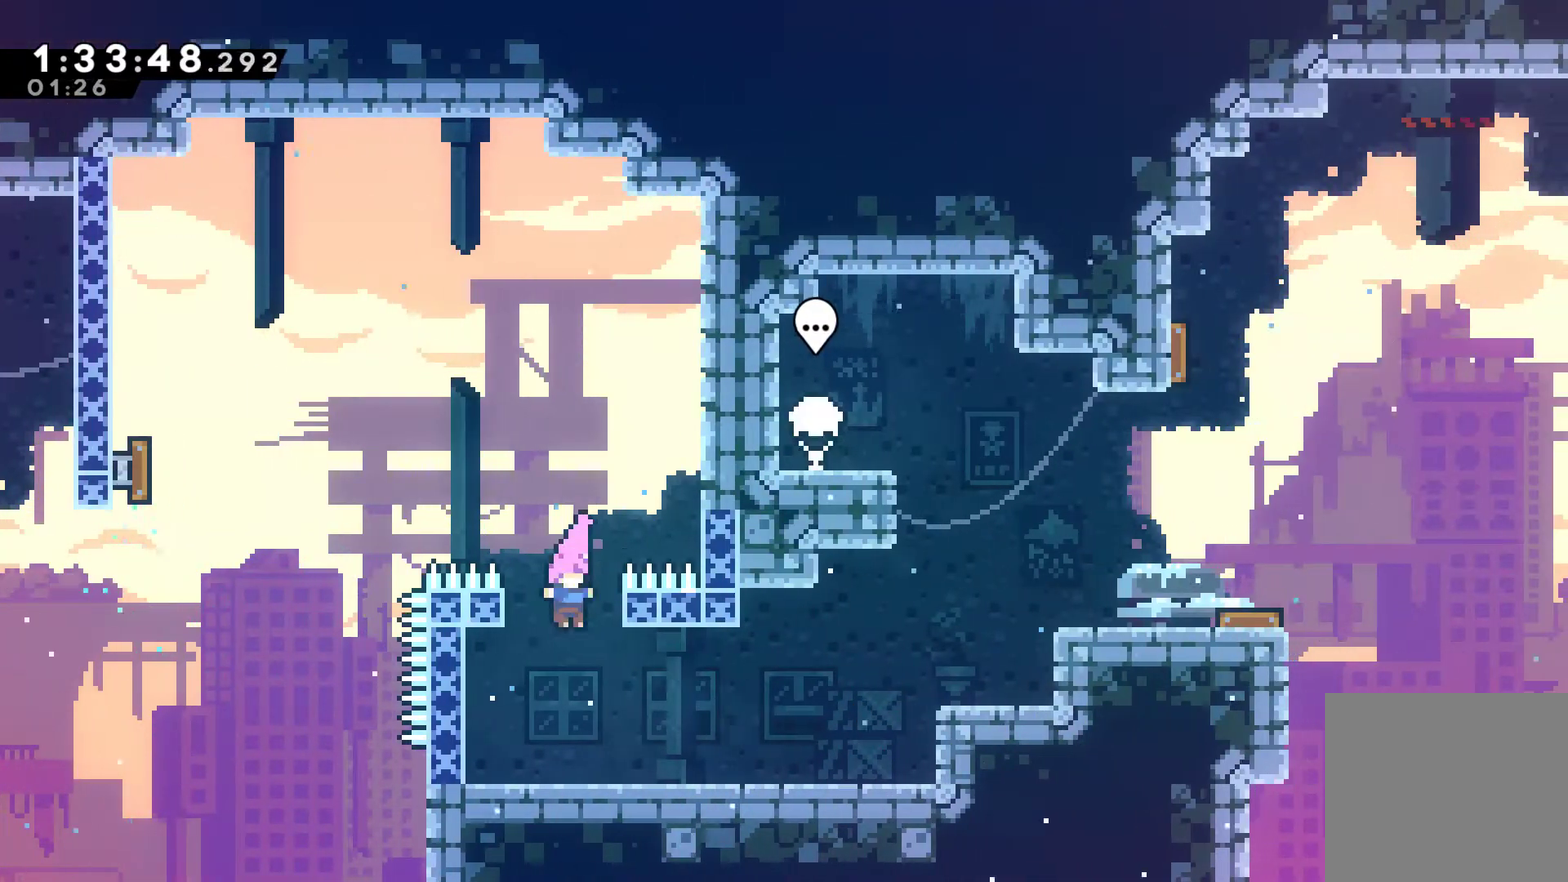
{"buttons": ["A", "X", "DPAD_RIGHT"], "left_stick": "center", "right_stick": "center", "events": [[233, "X", "down"], [267, "A", "down"]]}
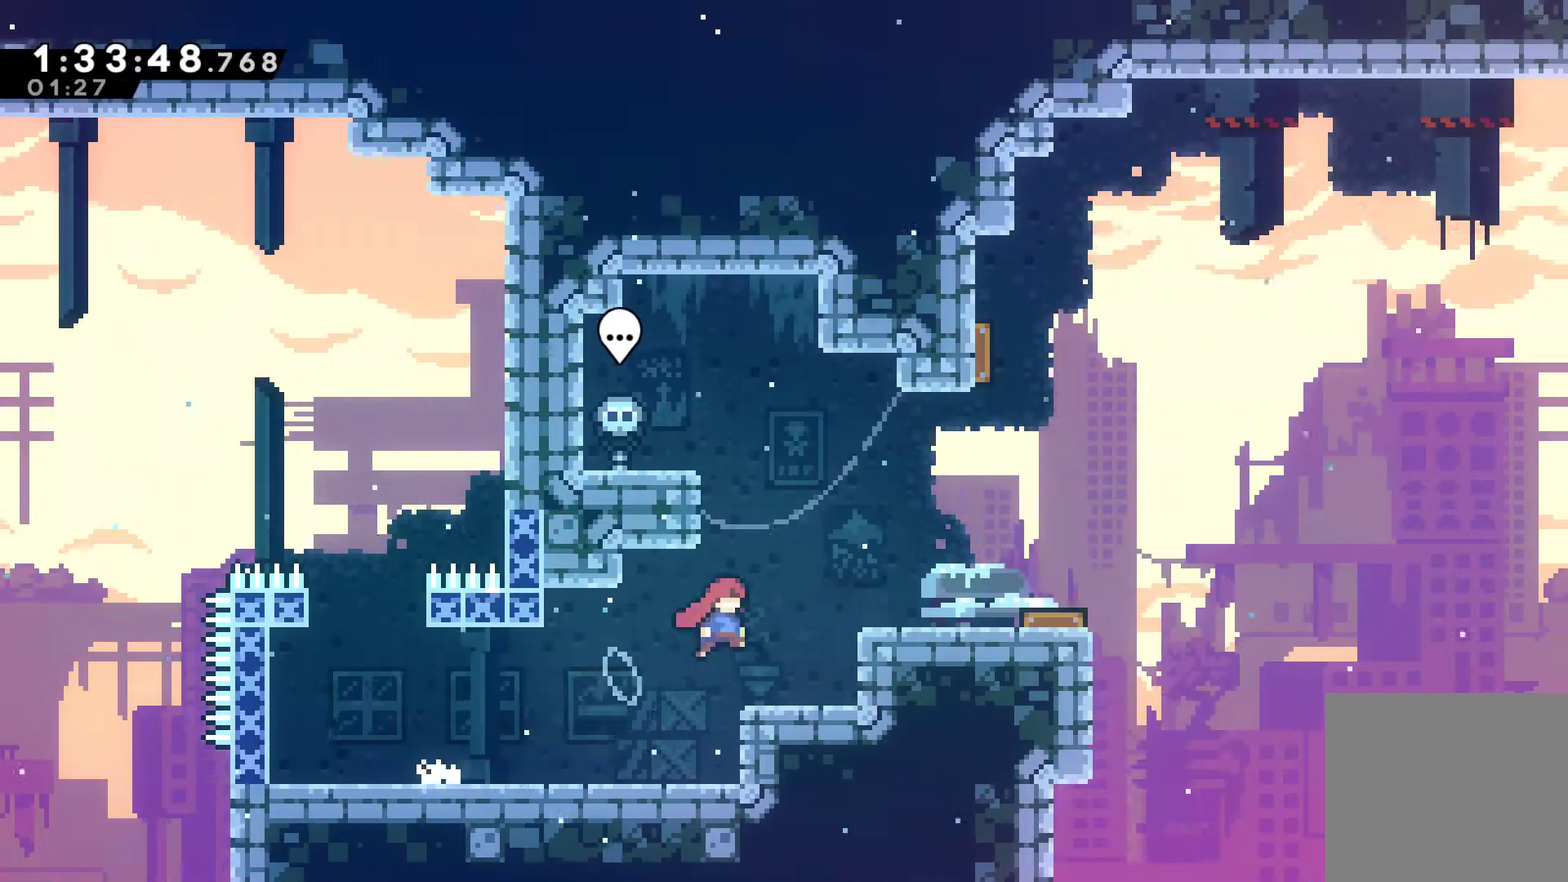
{"buttons": ["A"], "left_stick": "center", "right_stick": "center", "events": [[200, "A", "up"], [233, "X", "up"], [267, "DPAD_RIGHT", "up"], [500, "A", "down"]]}
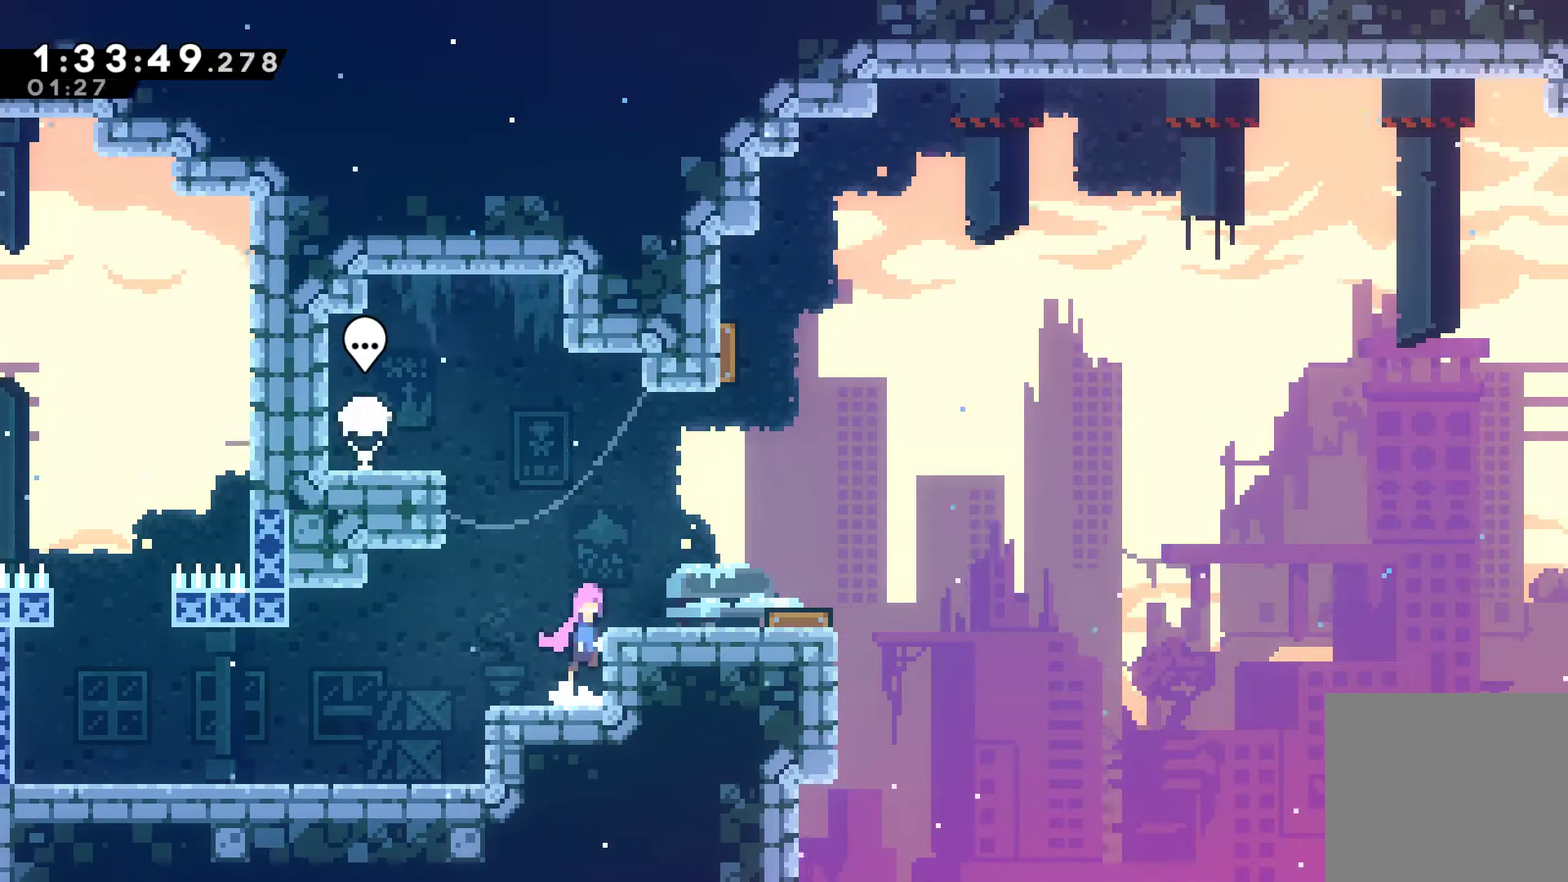
{"buttons": ["DPAD_RIGHT"], "left_stick": "center", "right_stick": "center", "events": [[33, "DPAD_RIGHT", "down"], [133, "A", "up"]]}
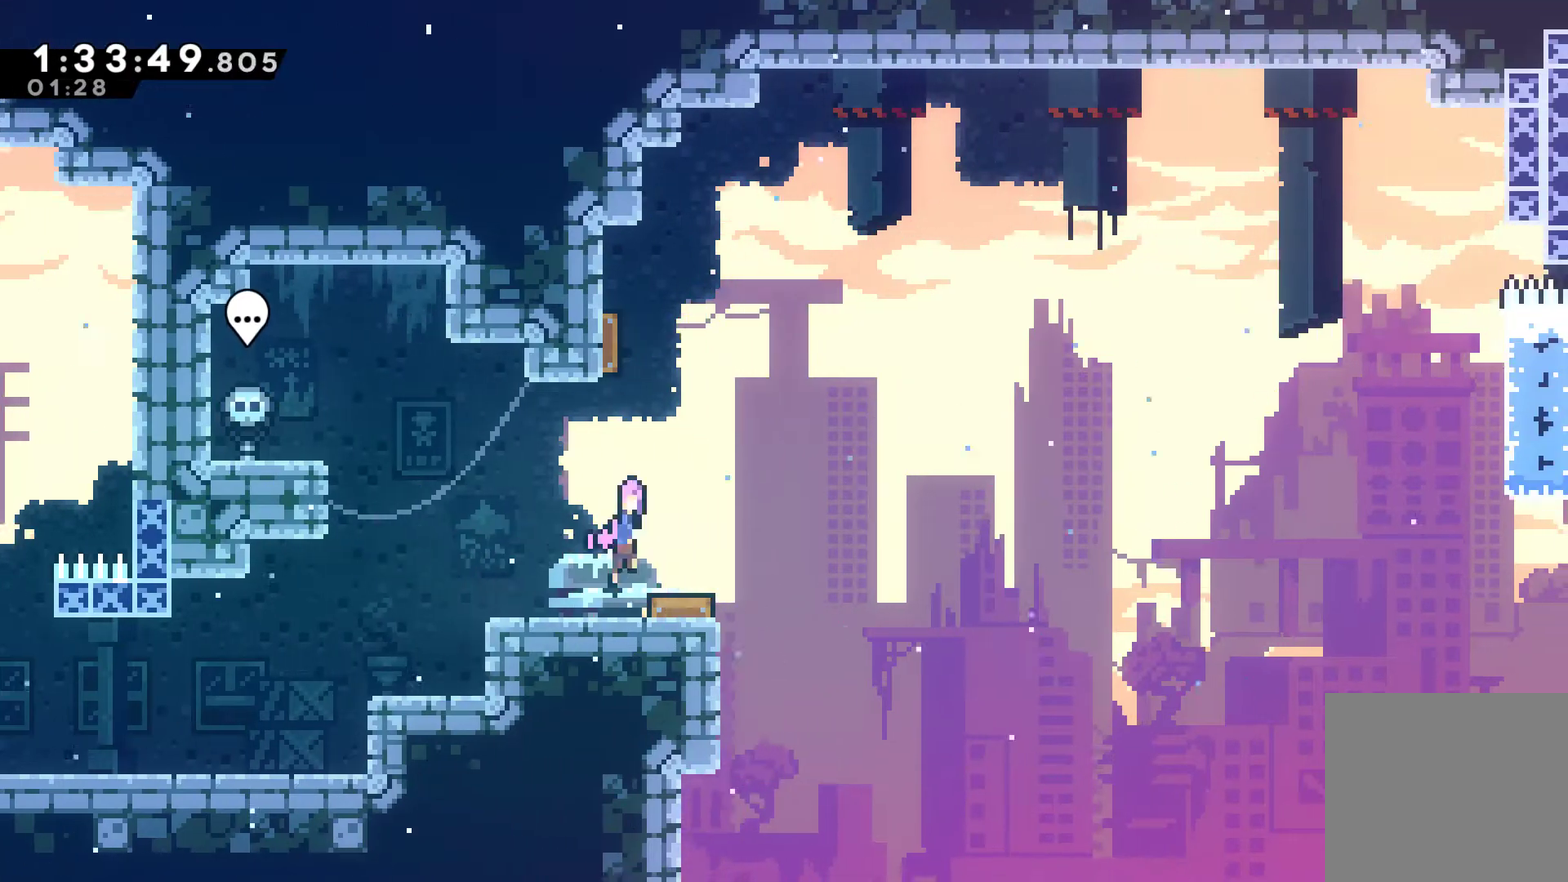
{"buttons": ["DPAD_RIGHT"], "left_stick": "center", "right_stick": "center", "events": [[67, "DPAD_RIGHT", "up"], [100, "DPAD_LEFT", "down"], [200, "DPAD_UP", "down"], [233, "DPAD_LEFT", "up"], [267, "DPAD_RIGHT", "down"], [300, "DPAD_UP", "up"]]}
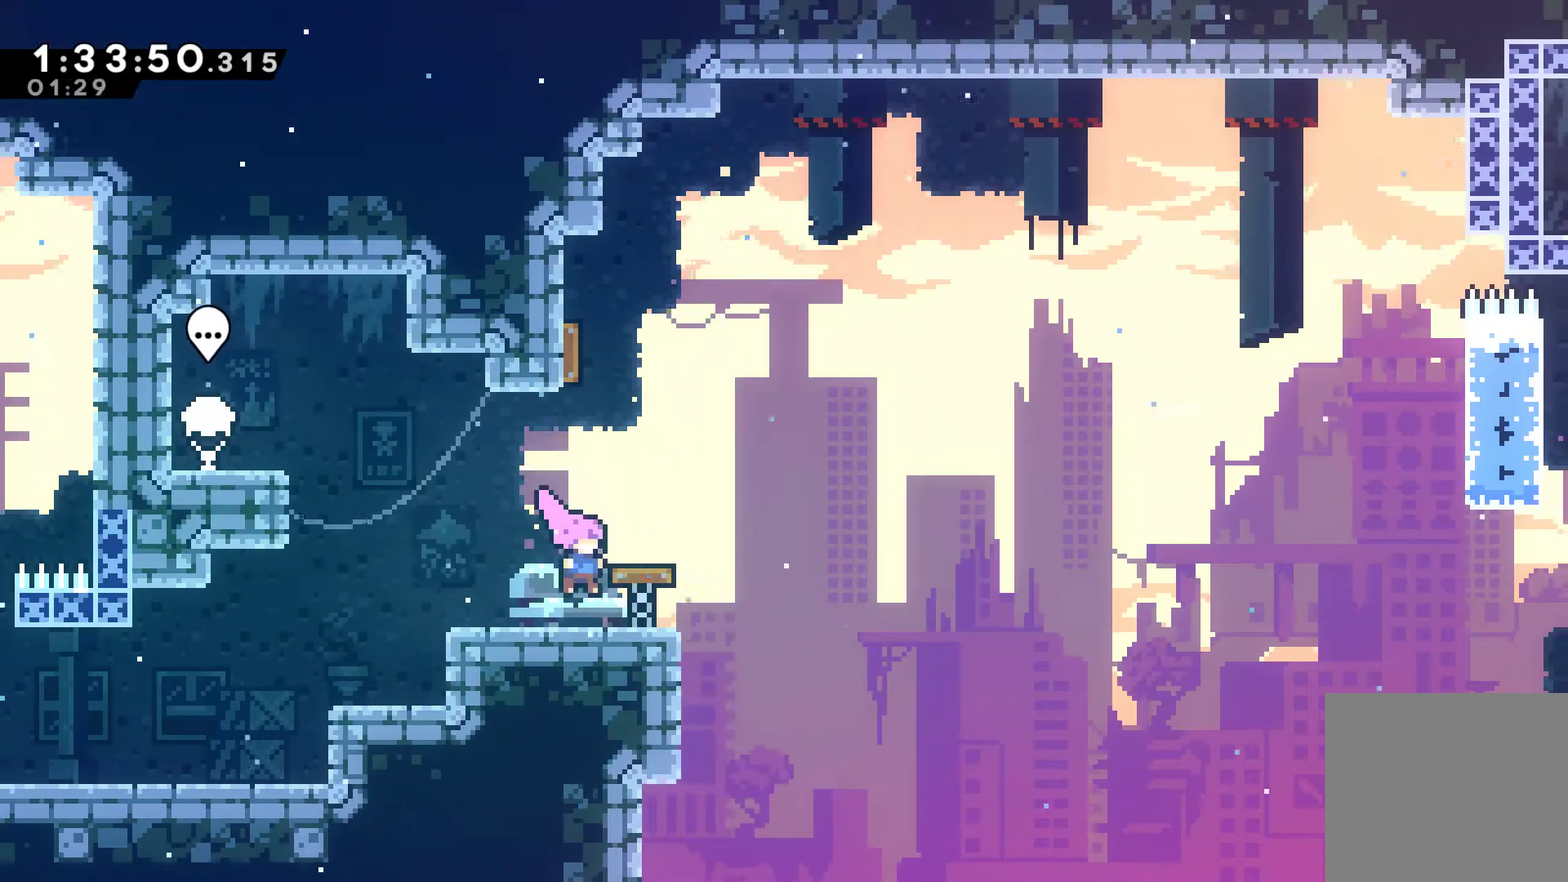
{"buttons": ["DPAD_RIGHT"], "left_stick": "center", "right_stick": "center", "events": [[167, "DPAD_RIGHT", "up"], [167, "DPAD_UP", "down"], [200, "DPAD_LEFT", "down"], [233, "DPAD_UP", "up"], [367, "DPAD_UP", "down"], [433, "DPAD_LEFT", "up"], [433, "DPAD_RIGHT", "down"], [433, "DPAD_UP", "up"]]}
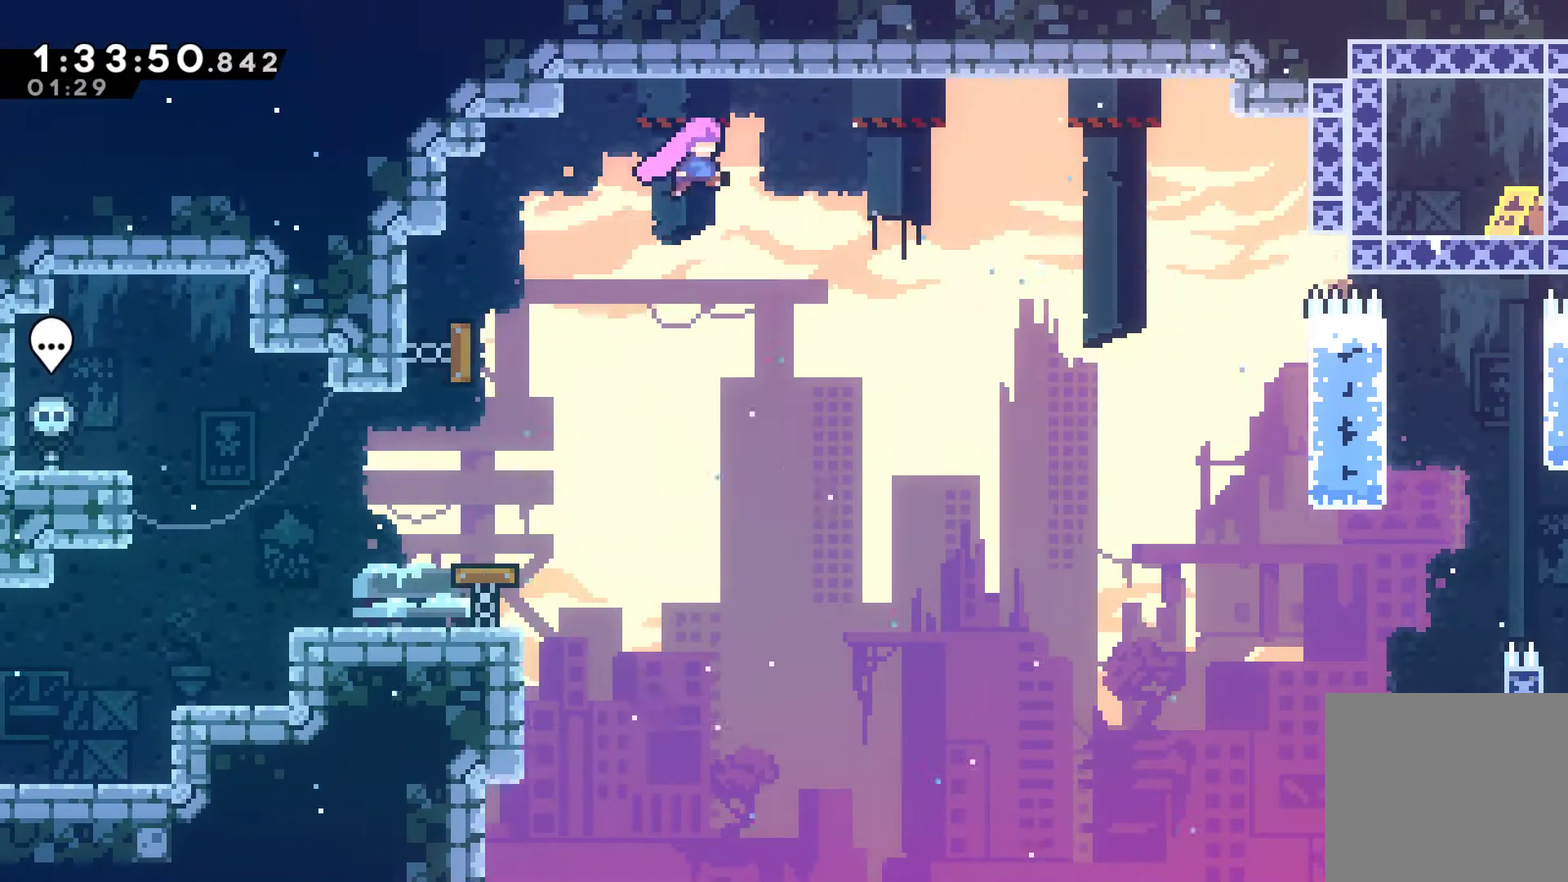
{"buttons": ["DPAD_RIGHT"], "left_stick": "center", "right_stick": "center", "events": []}
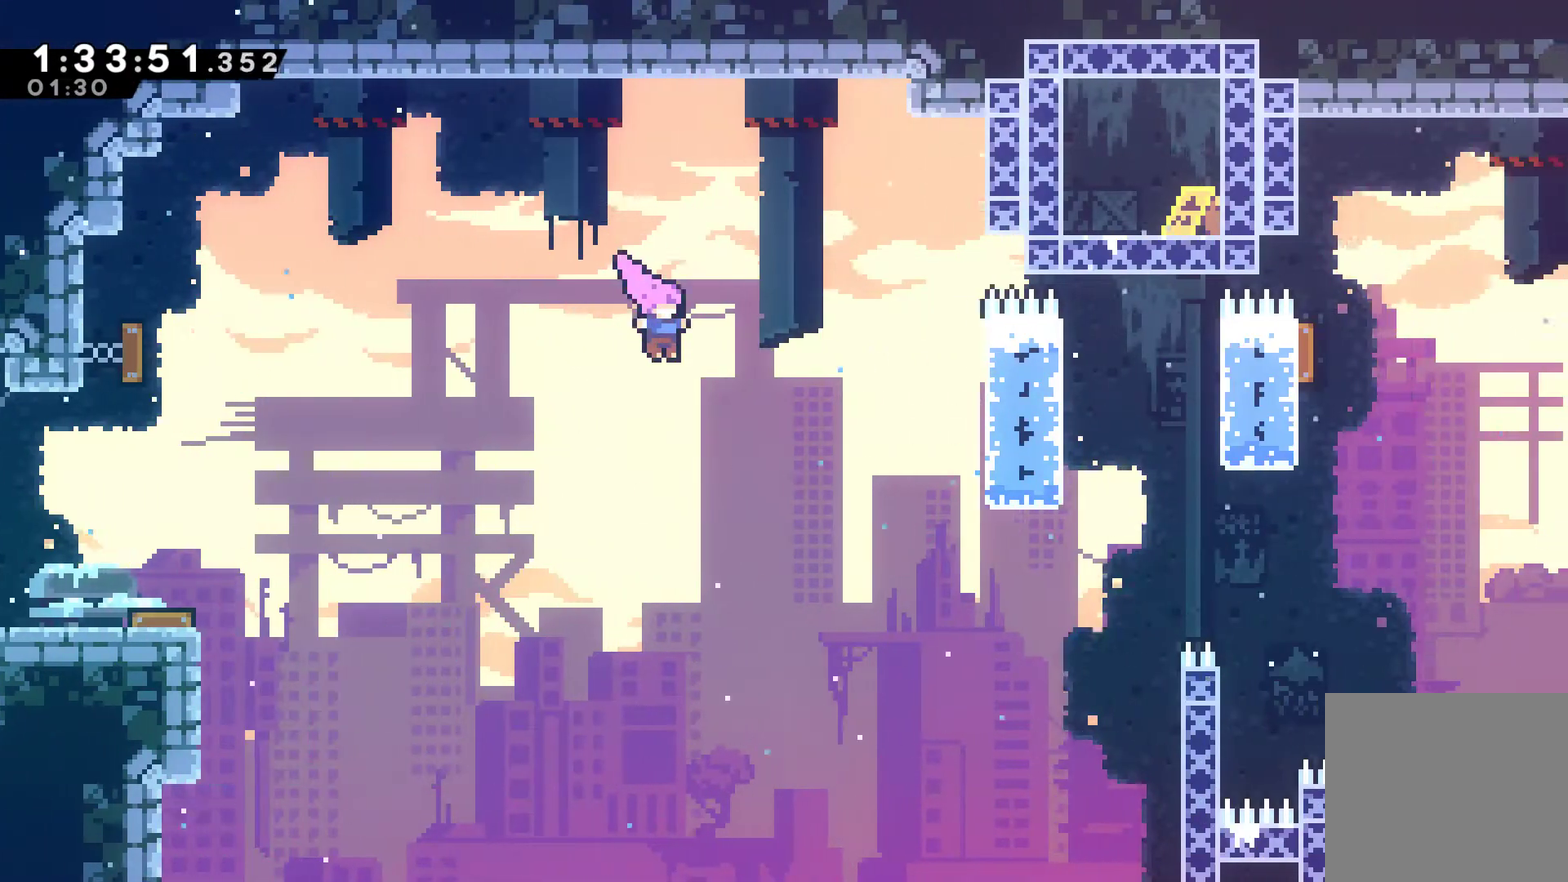
{"buttons": ["R1", "DPAD_RIGHT"], "left_stick": "center", "right_stick": "center", "events": [[33, "X", "down"], [133, "X", "up"], [233, "R1", "down"]]}
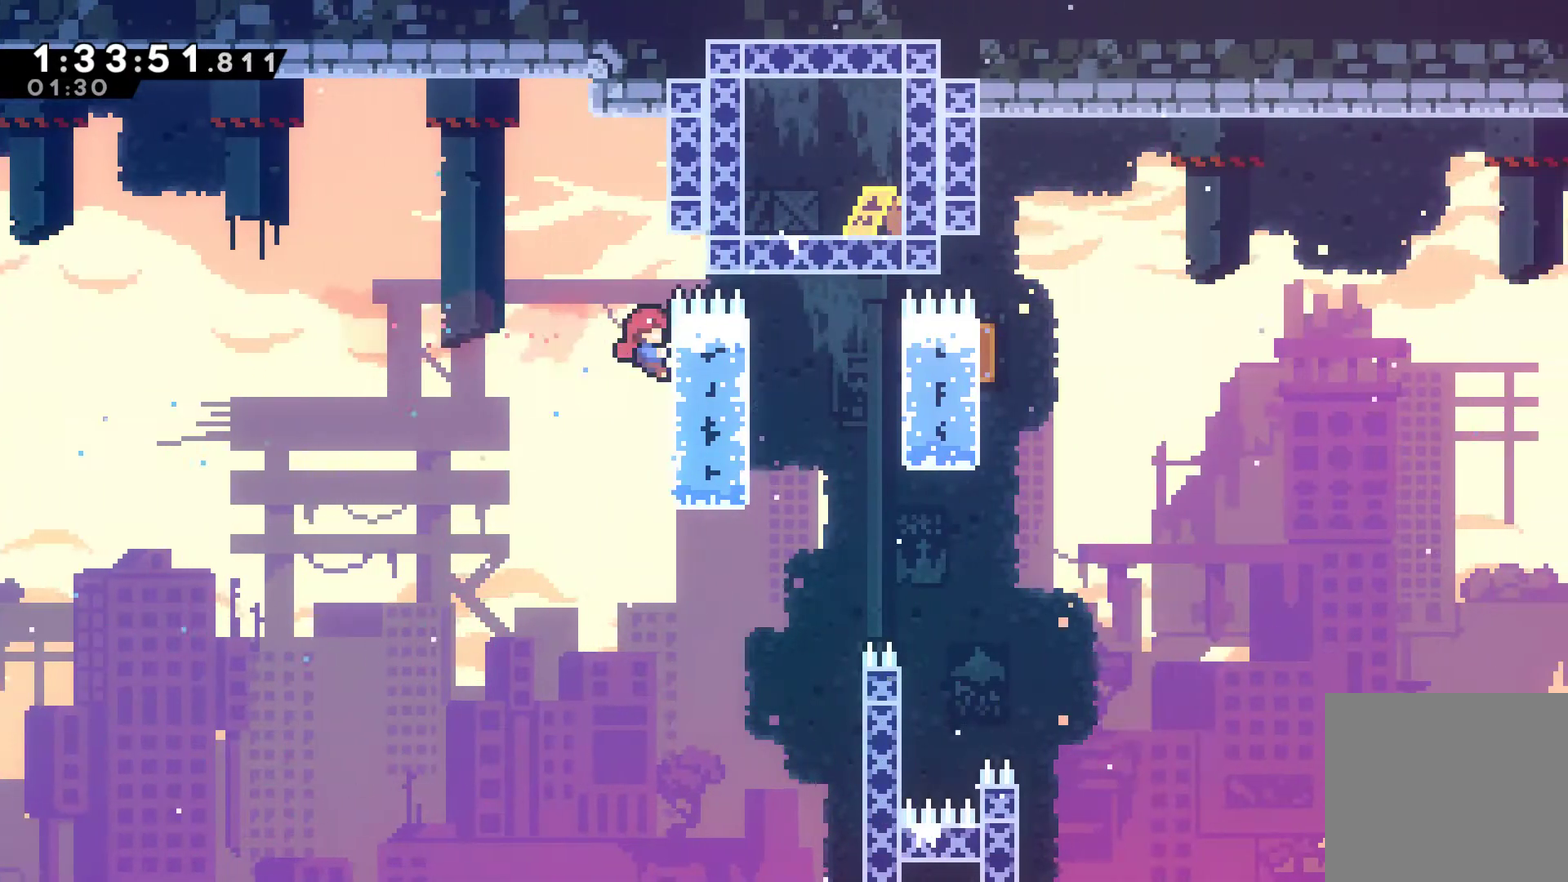
{"buttons": ["R1"], "left_stick": "center", "right_stick": "center", "events": [[67, "DPAD_RIGHT", "up"]]}
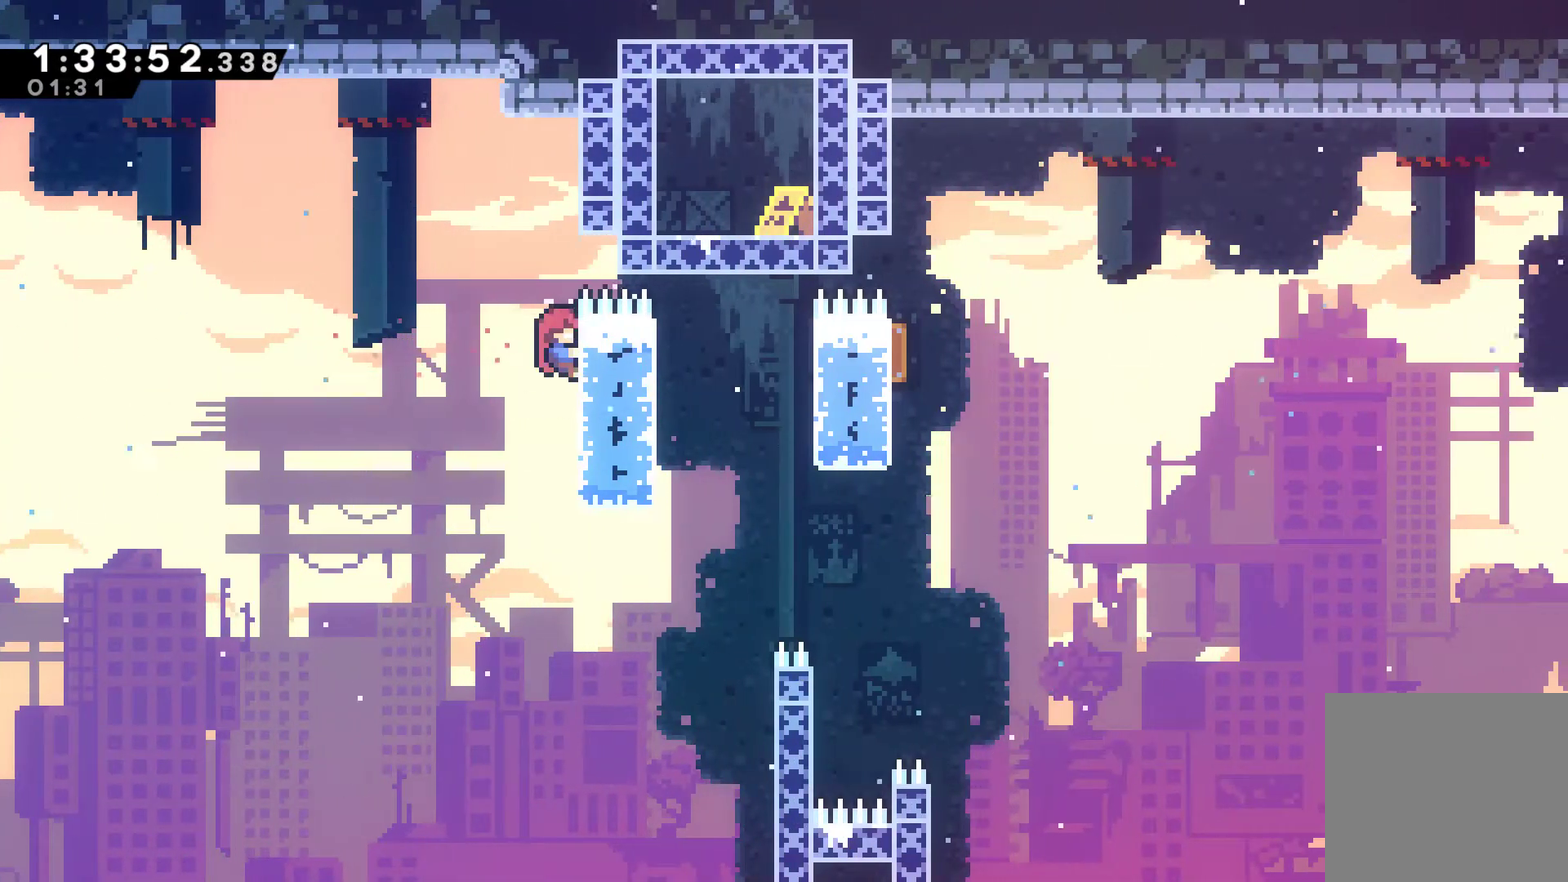
{"buttons": ["X", "DPAD_RIGHT"], "left_stick": "center", "right_stick": "center", "events": [[200, "A", "down"], [267, "A", "up"], [267, "R1", "up"], [300, "DPAD_RIGHT", "down"], [467, "X", "down"]]}
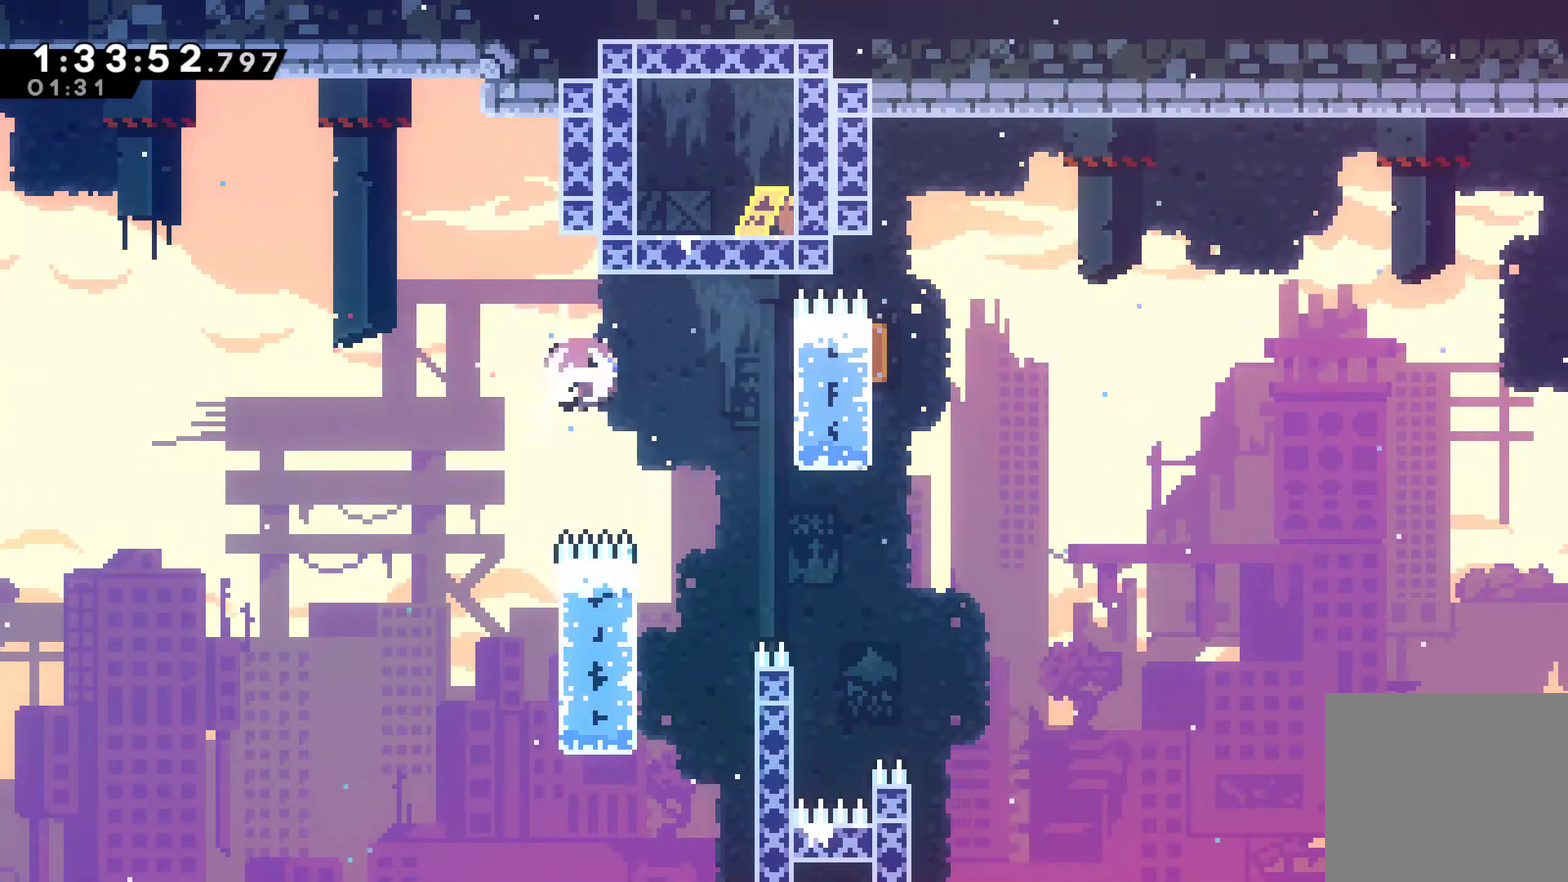
{"buttons": ["R1", "DPAD_UP"], "left_stick": "center", "right_stick": "center", "events": [[33, "X", "up"], [67, "R1", "down"], [167, "DPAD_RIGHT", "up"], [433, "DPAD_UP", "down"]]}
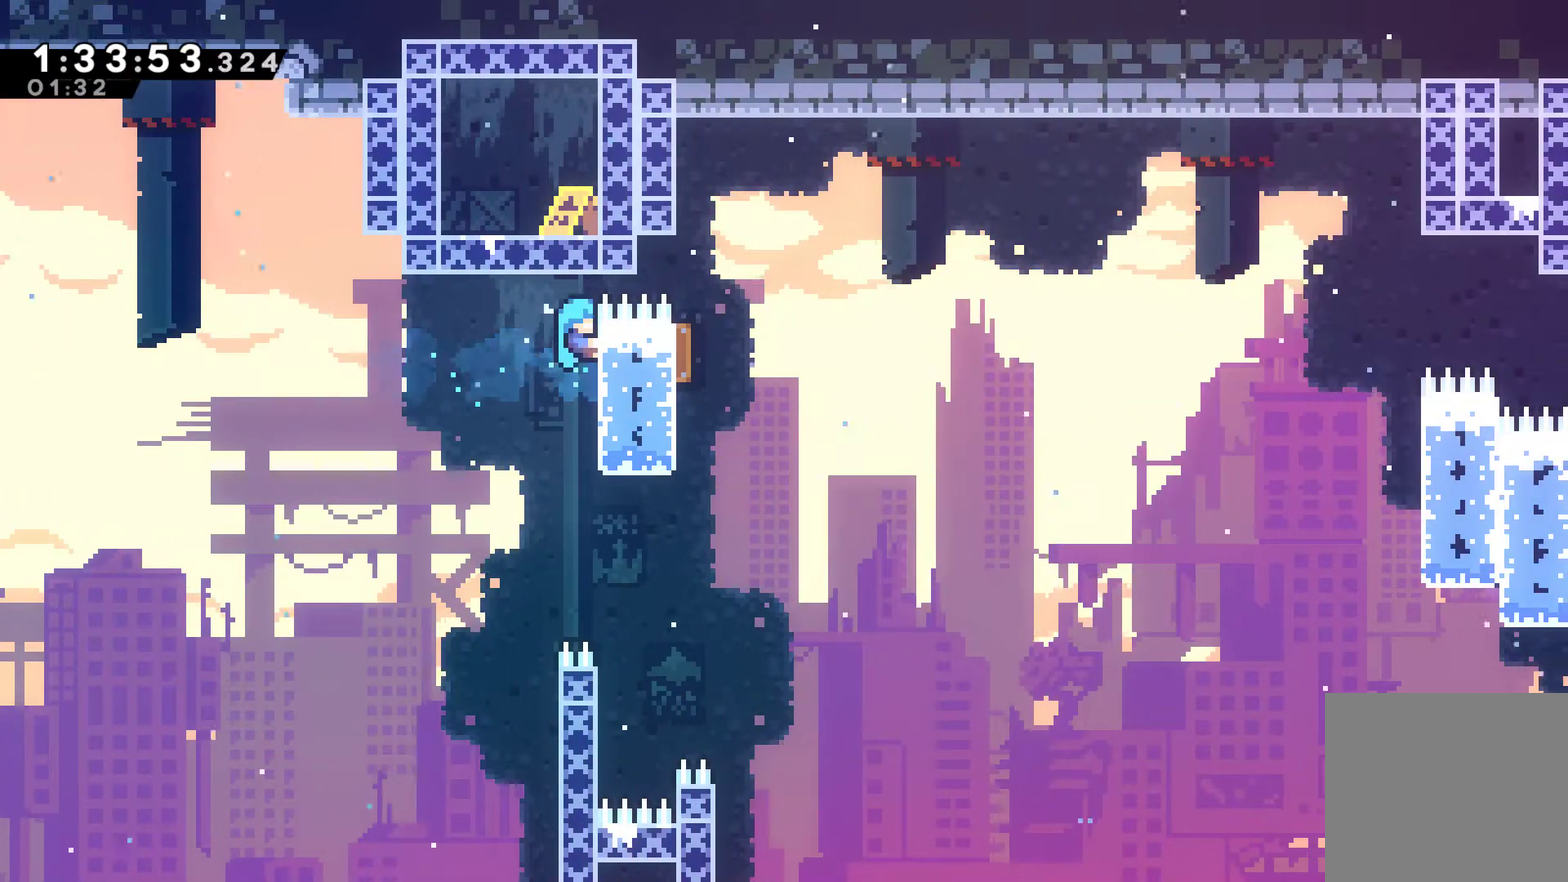
{"buttons": ["R1"], "left_stick": "center", "right_stick": "center", "events": [[100, "DPAD_UP", "up"]]}
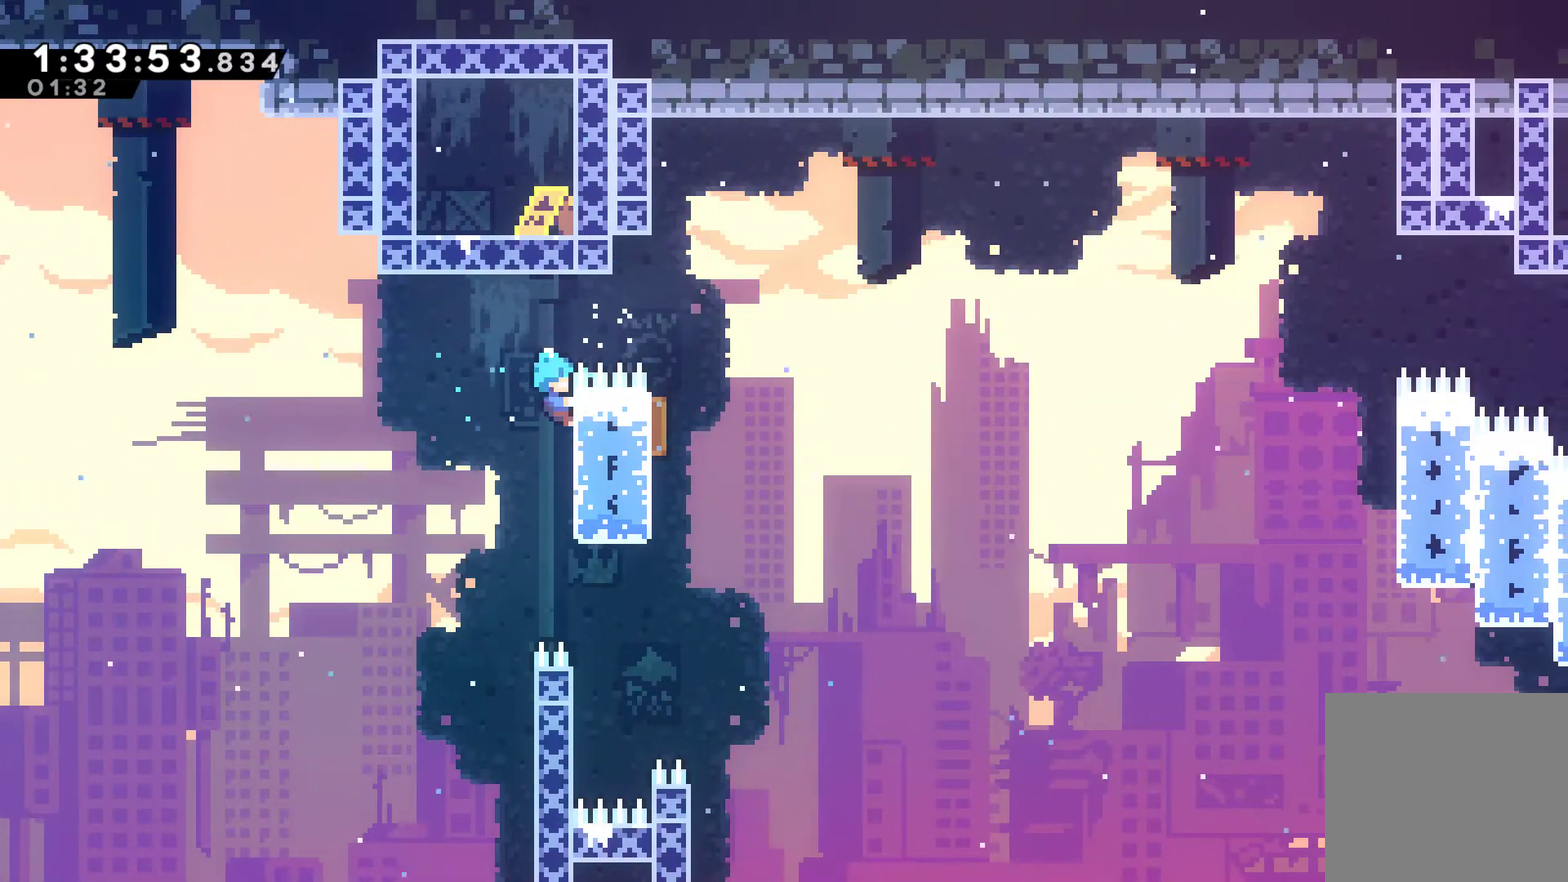
{"buttons": [], "left_stick": "center", "right_stick": "center", "events": [[100, "A", "down"], [100, "DPAD_RIGHT", "down"], [233, "A", "up"], [233, "R1", "up"], [467, "DPAD_RIGHT", "up"]]}
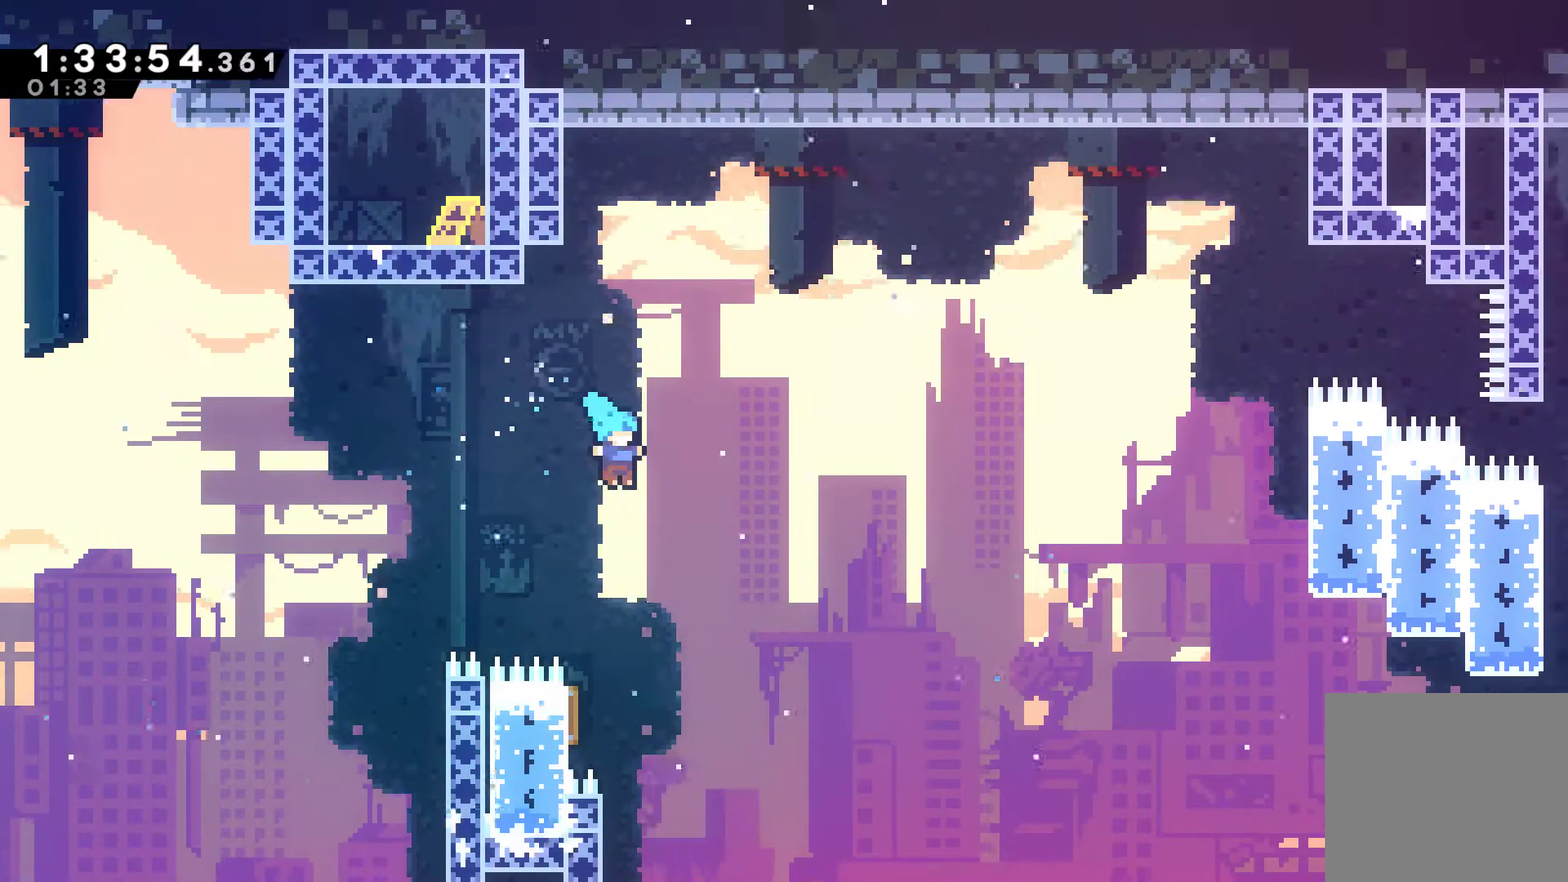
{"buttons": ["DPAD_RIGHT"], "left_stick": "center", "right_stick": "center", "events": [[100, "DPAD_LEFT", "down"], [267, "DPAD_LEFT", "up"], [333, "DPAD_RIGHT", "down"]]}
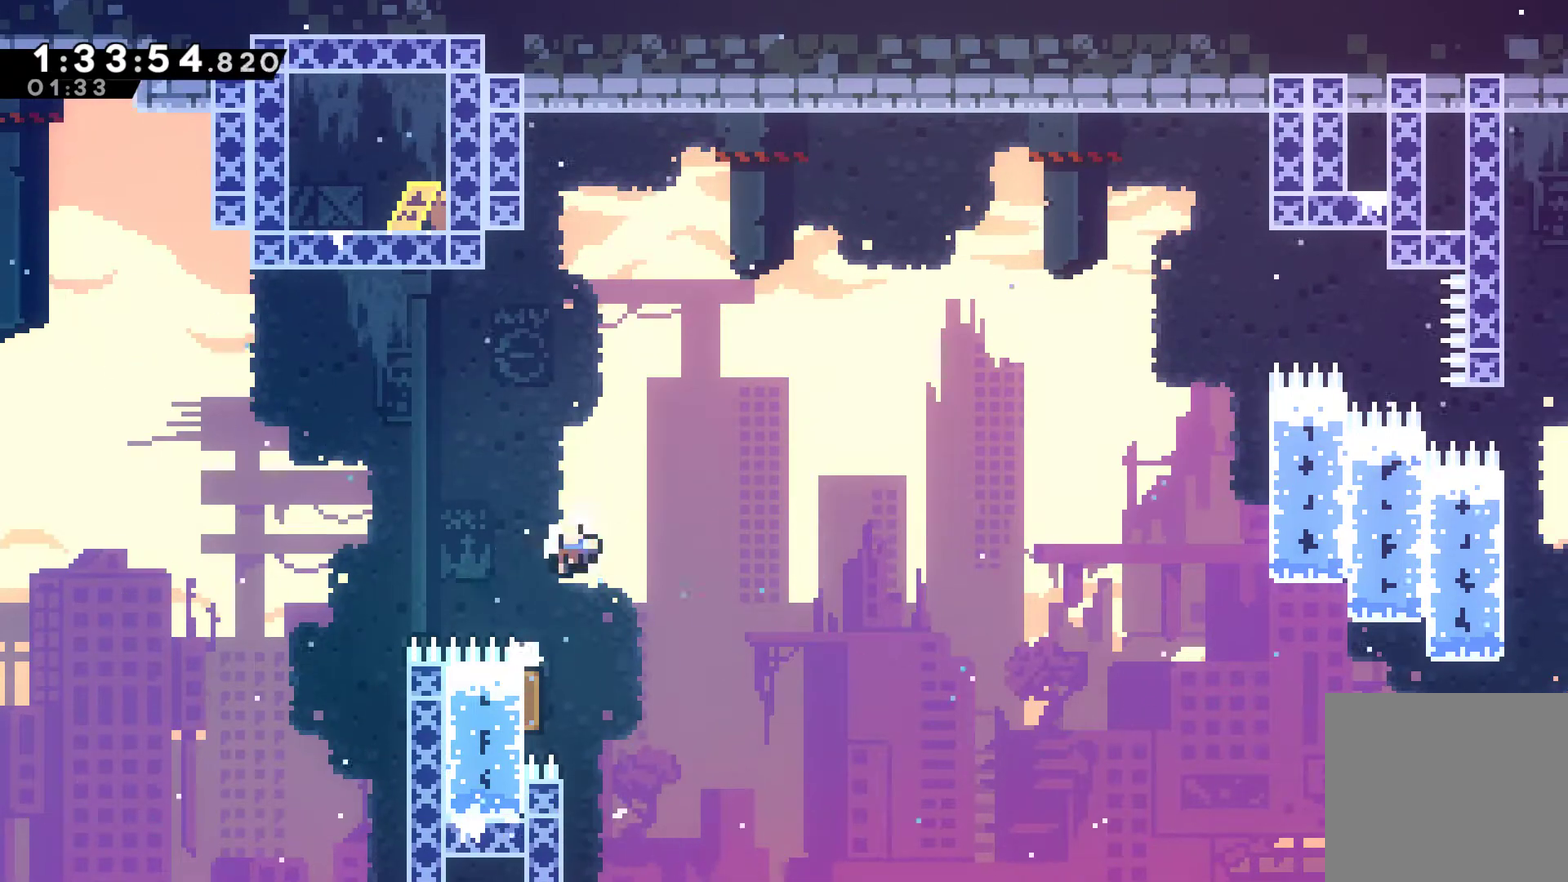
{"buttons": ["A"], "left_stick": "center", "right_stick": "center", "events": [[100, "DPAD_RIGHT", "up"], [133, "A", "down"], [200, "A", "up"], [267, "A", "down"], [367, "A", "up"], [433, "A", "down"]]}
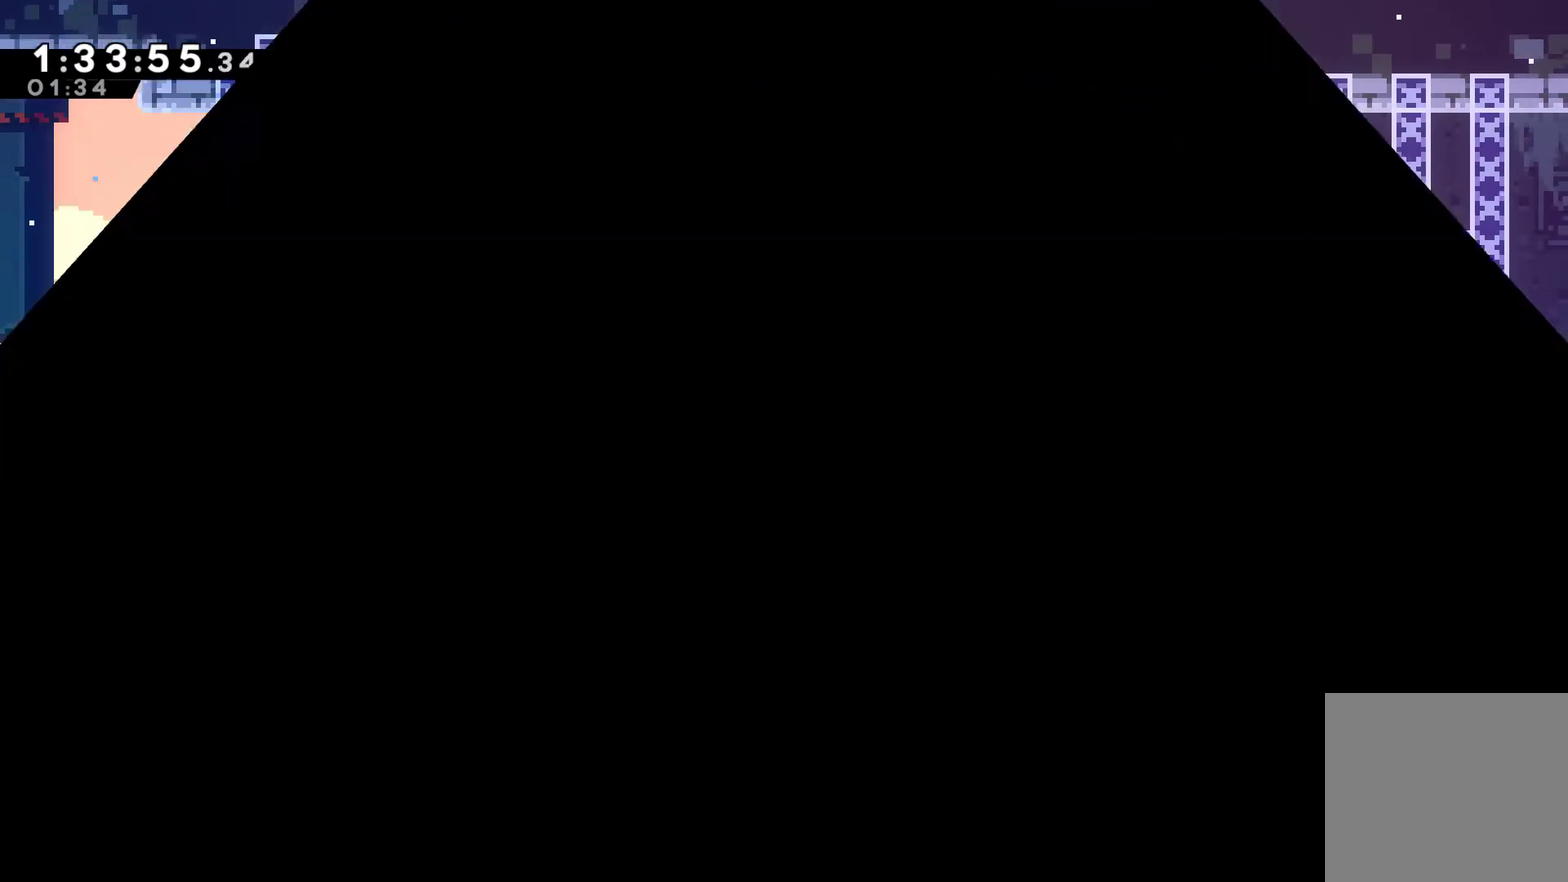
{"buttons": ["DPAD_RIGHT"], "left_stick": "center", "right_stick": "center", "events": [[33, "A", "up"], [100, "A", "down"], [200, "A", "up"], [200, "DPAD_RIGHT", "down"]]}
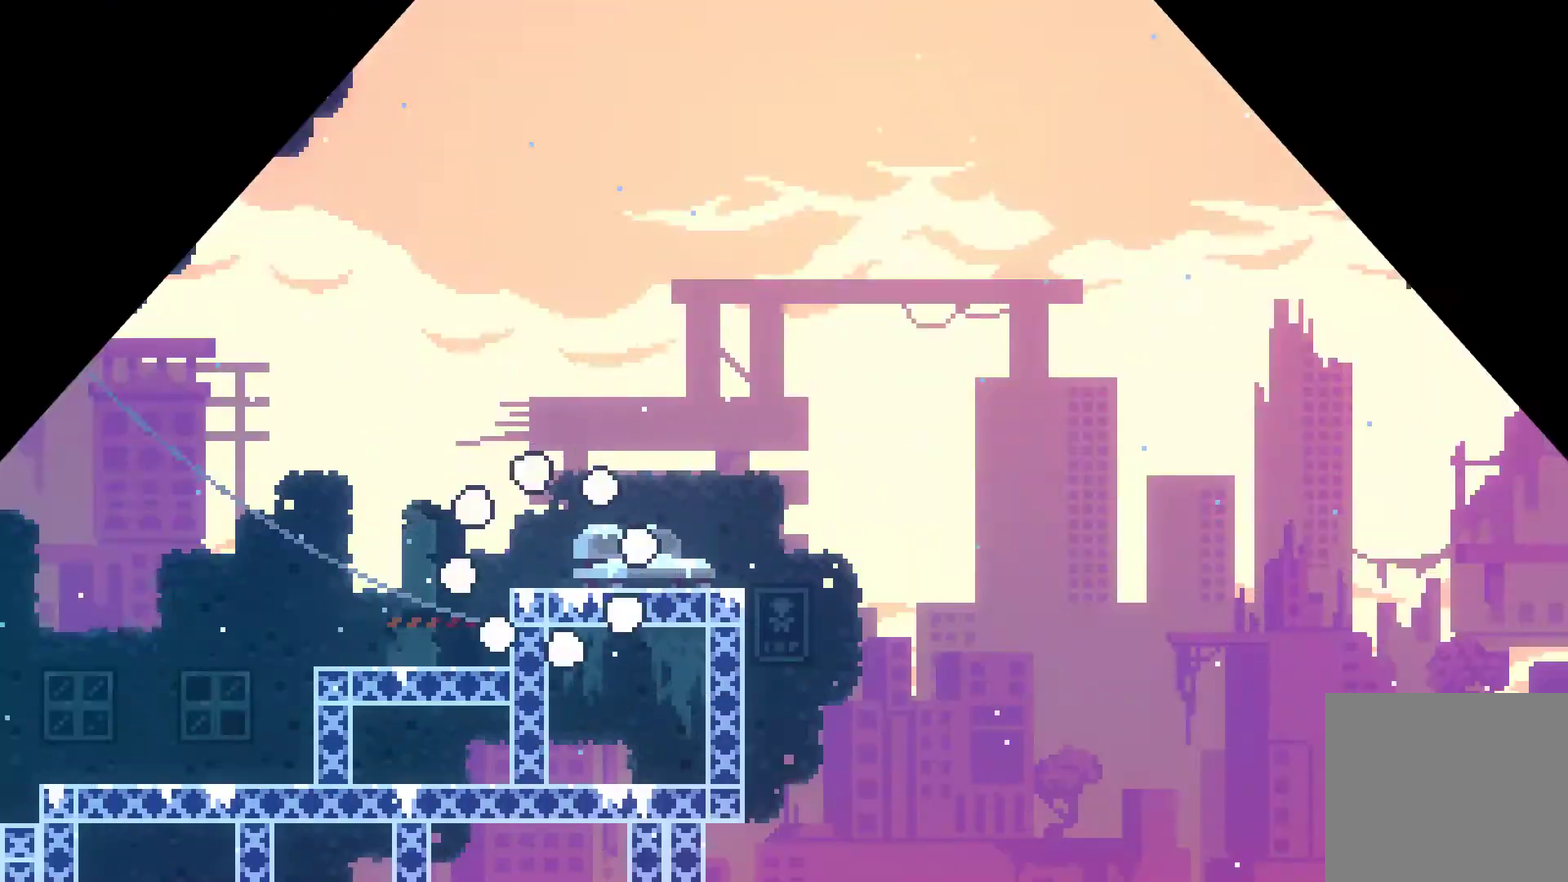
{"buttons": ["A", "X", "DPAD_DOWN", "DPAD_RIGHT"], "left_stick": "center", "right_stick": "center", "events": [[400, "DPAD_DOWN", "down"], [400, "X", "down"], [433, "A", "down"]]}
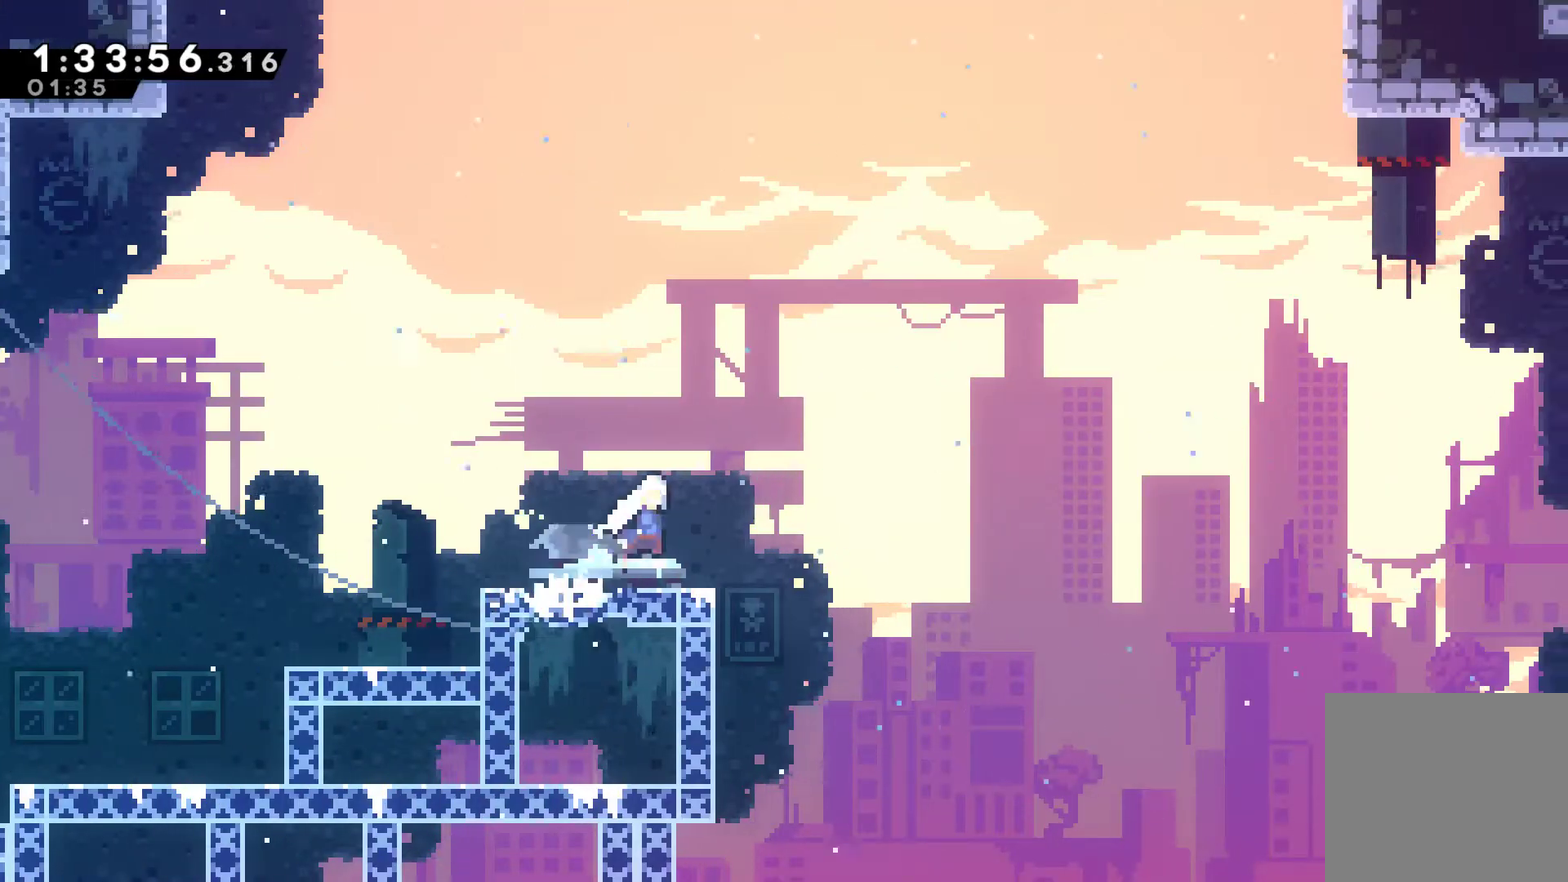
{"buttons": ["DPAD_UP", "DPAD_RIGHT"], "left_stick": "center", "right_stick": "center", "events": [[100, "DPAD_DOWN", "up"], [367, "DPAD_UP", "down"], [400, "A", "up"], [433, "X", "up"]]}
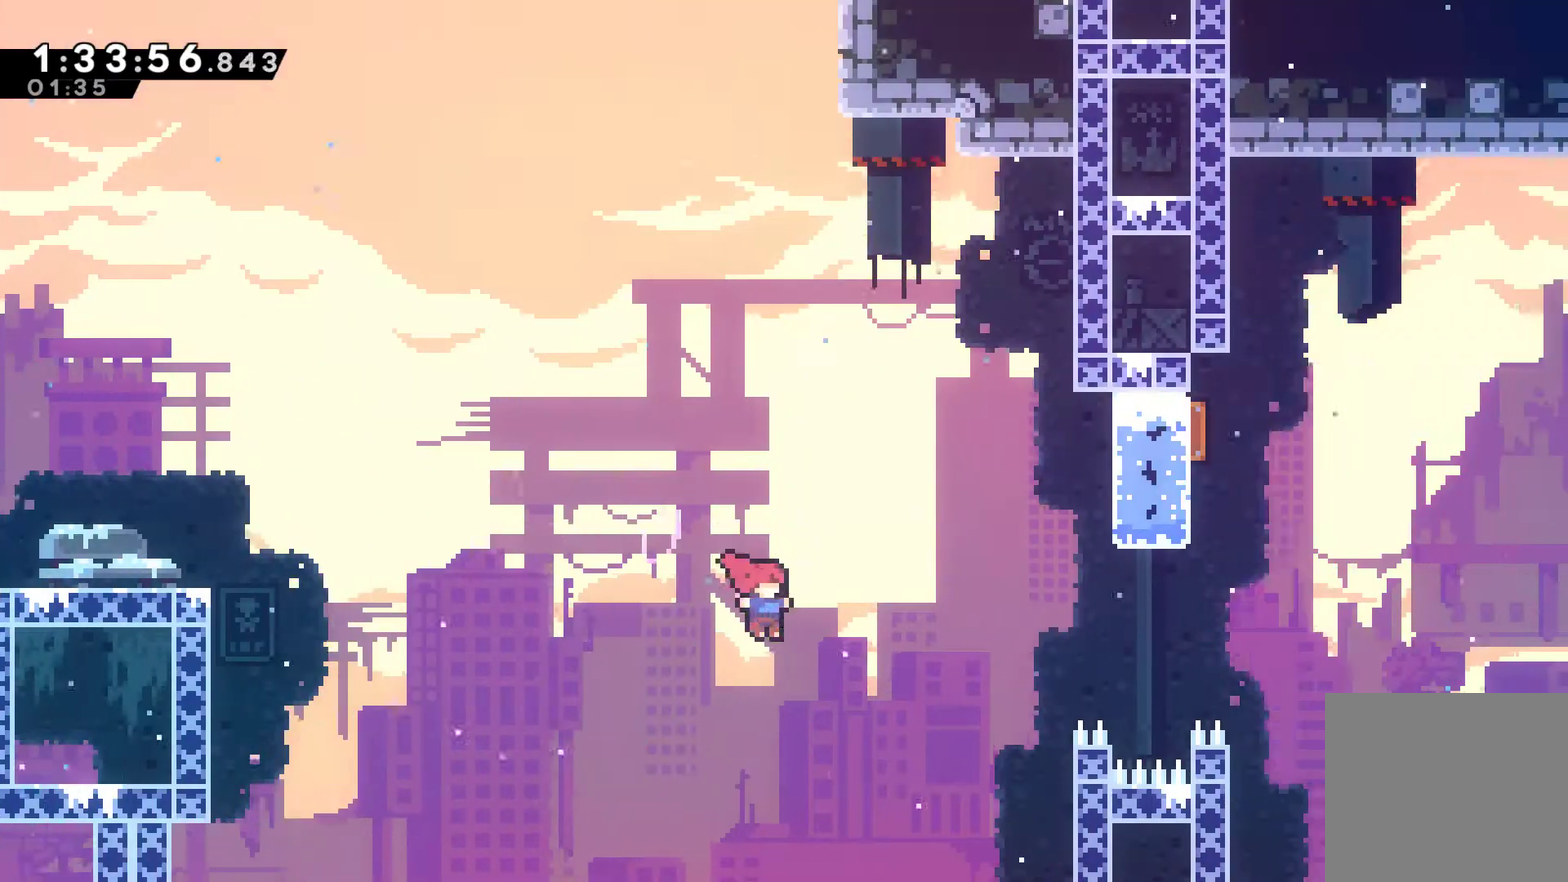
{"buttons": ["R1", "DPAD_UP", "DPAD_RIGHT"], "left_stick": "center", "right_stick": "center", "events": [[67, "X", "down"], [233, "R1", "down"], [233, "X", "up"]]}
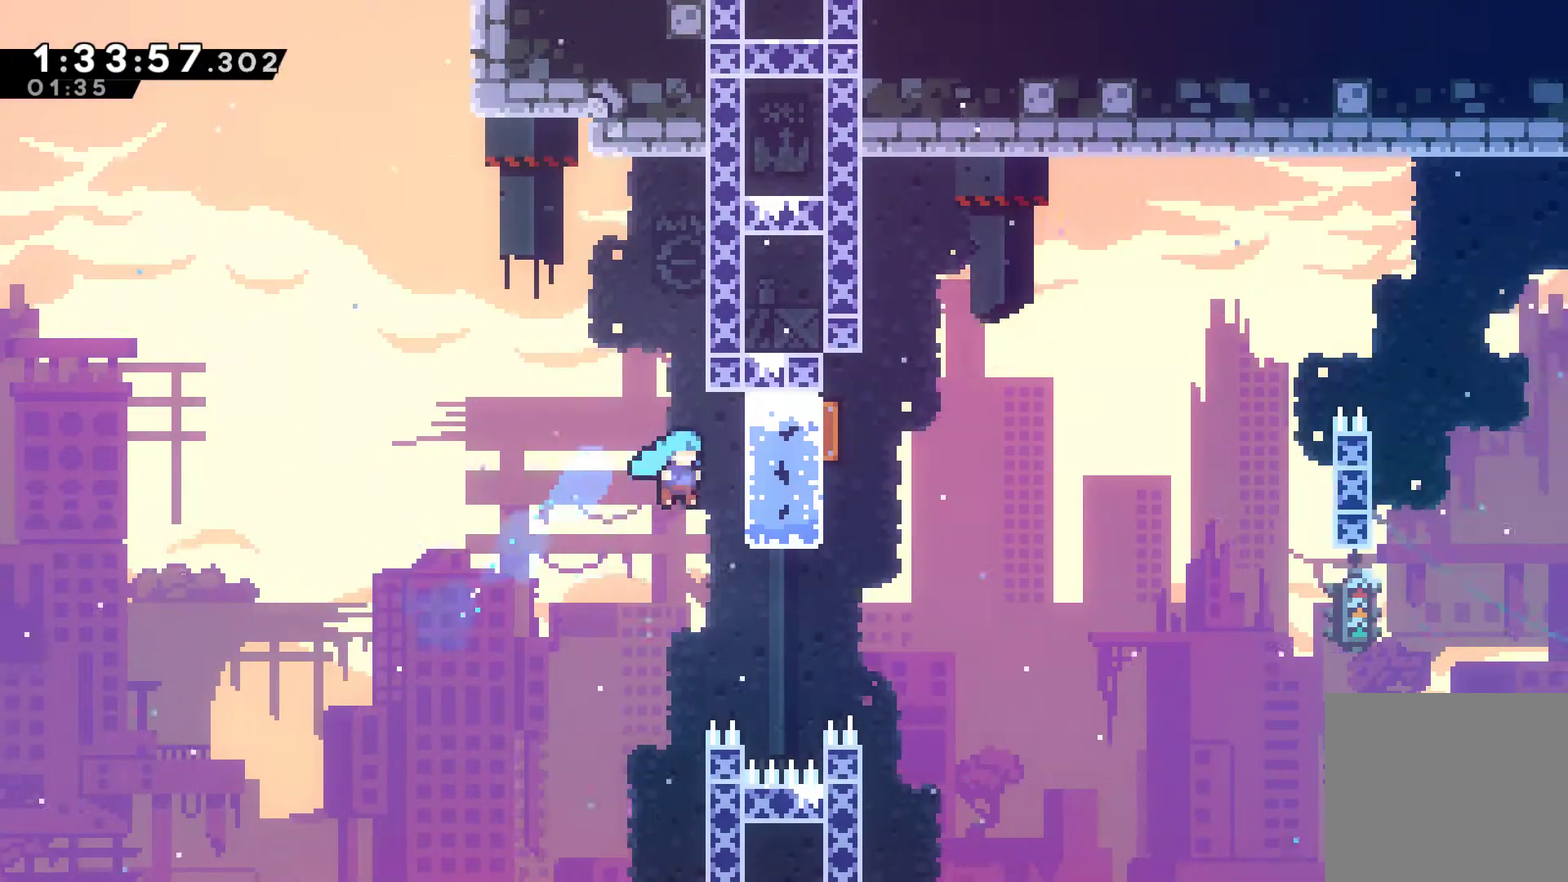
{"buttons": ["R1"], "left_stick": "center", "right_stick": "center", "events": [[367, "DPAD_RIGHT", "up"], [367, "DPAD_UP", "up"]]}
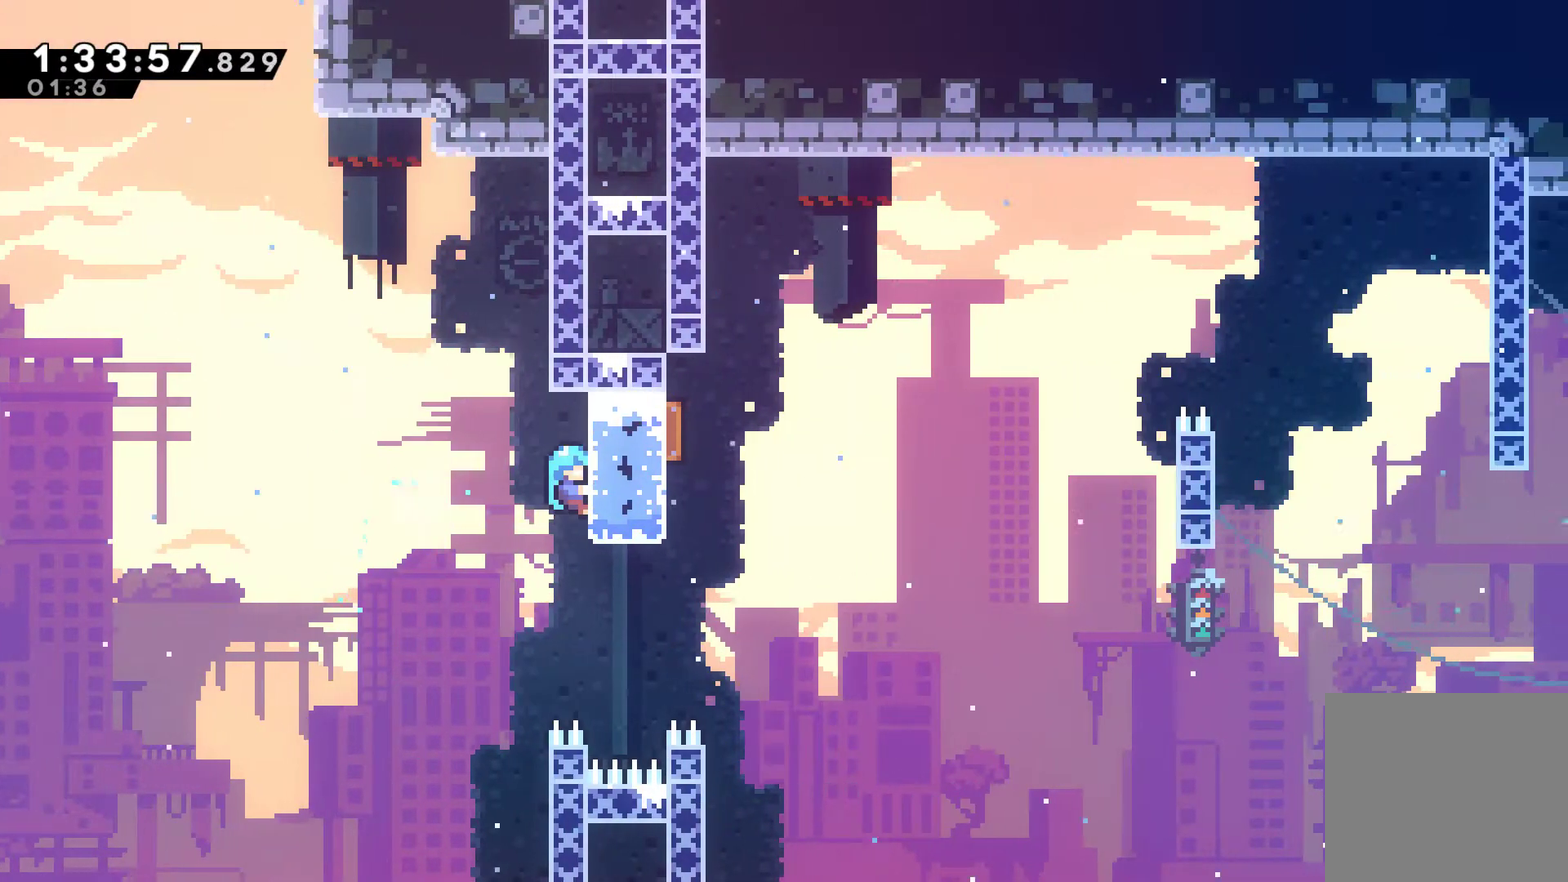
{"buttons": ["R1"], "left_stick": "center", "right_stick": "center", "events": [[100, "DPAD_UP", "down"], [400, "DPAD_UP", "up"]]}
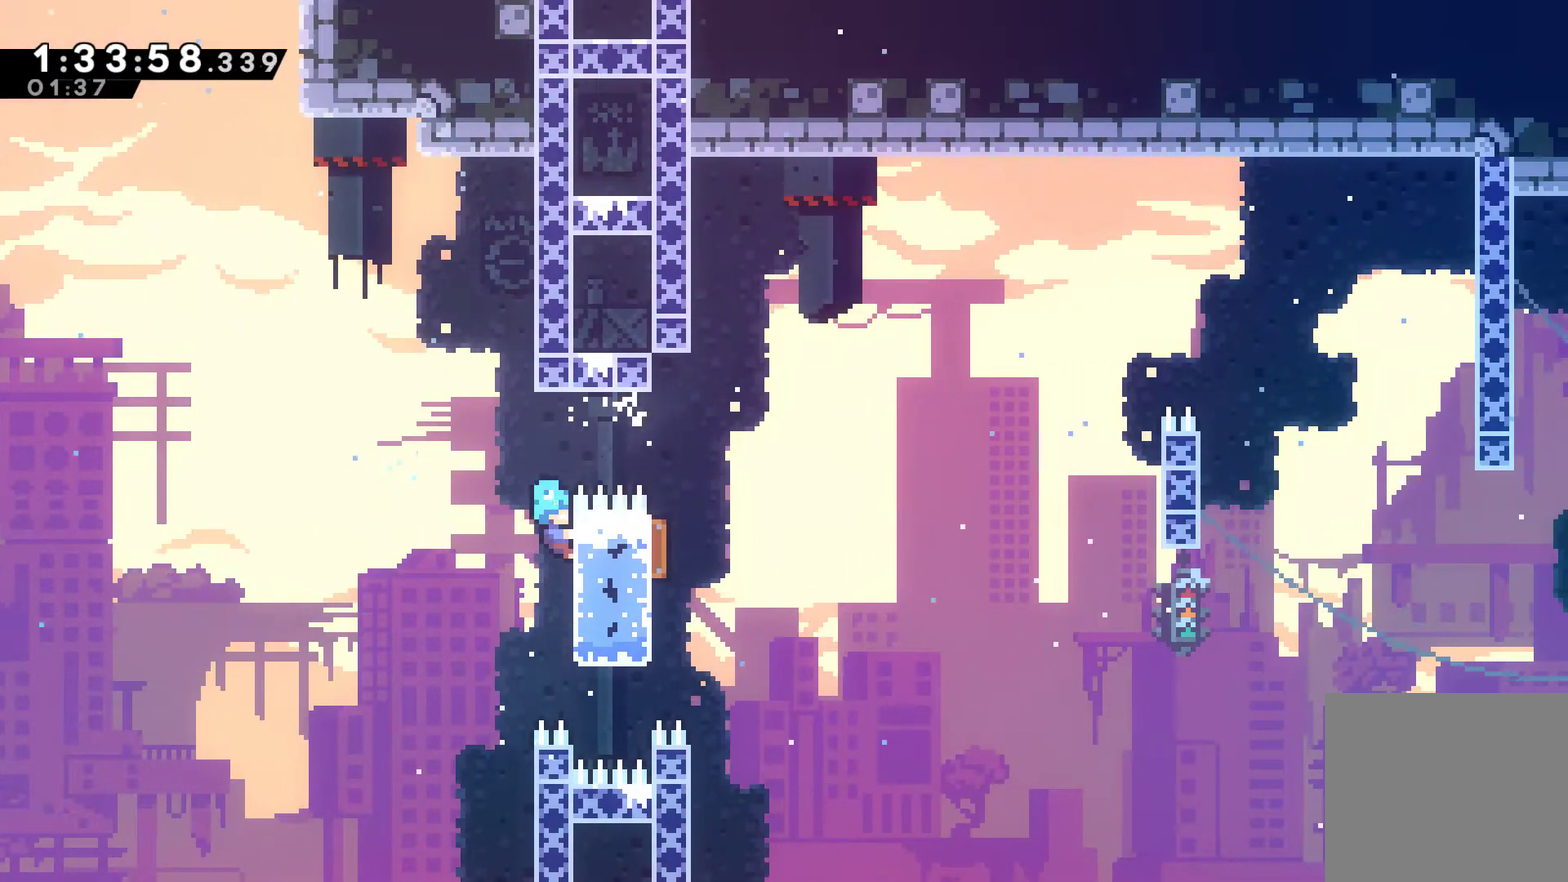
{"buttons": ["DPAD_RIGHT"], "left_stick": "center", "right_stick": "center", "events": [[167, "A", "down"], [200, "DPAD_RIGHT", "down"], [433, "A", "up"], [467, "R1", "up"]]}
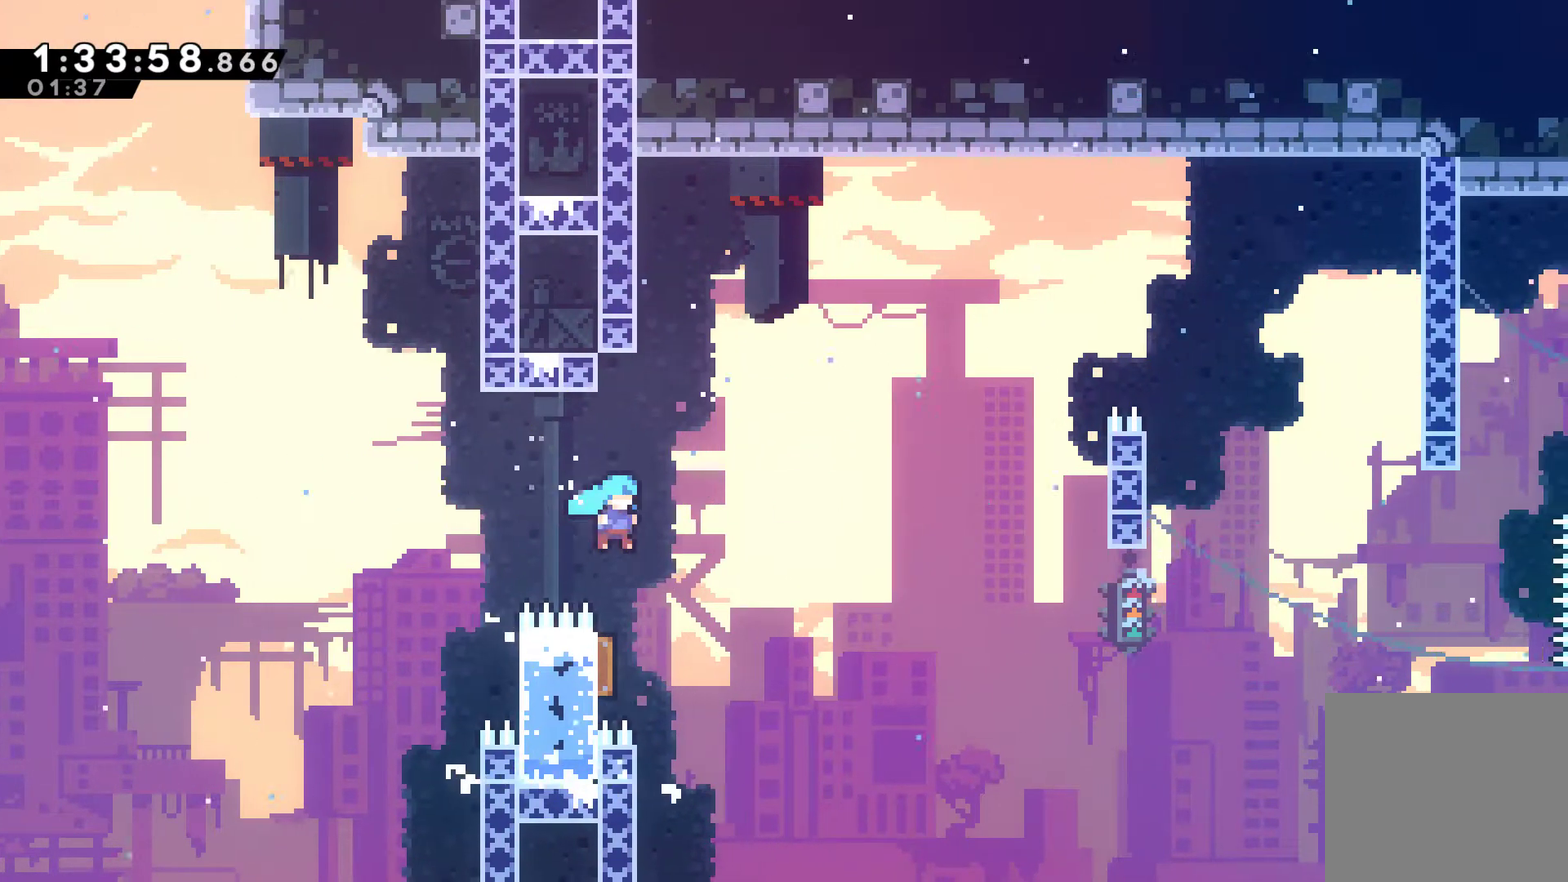
{"buttons": ["DPAD_UP", "DPAD_RIGHT"], "left_stick": "center", "right_stick": "center", "events": [[33, "DPAD_RIGHT", "up"], [100, "DPAD_UP", "down"], [167, "DPAD_LEFT", "down"], [300, "DPAD_LEFT", "up"], [300, "DPAD_RIGHT", "down"], [333, "DPAD_UP", "up"], [467, "DPAD_UP", "down"]]}